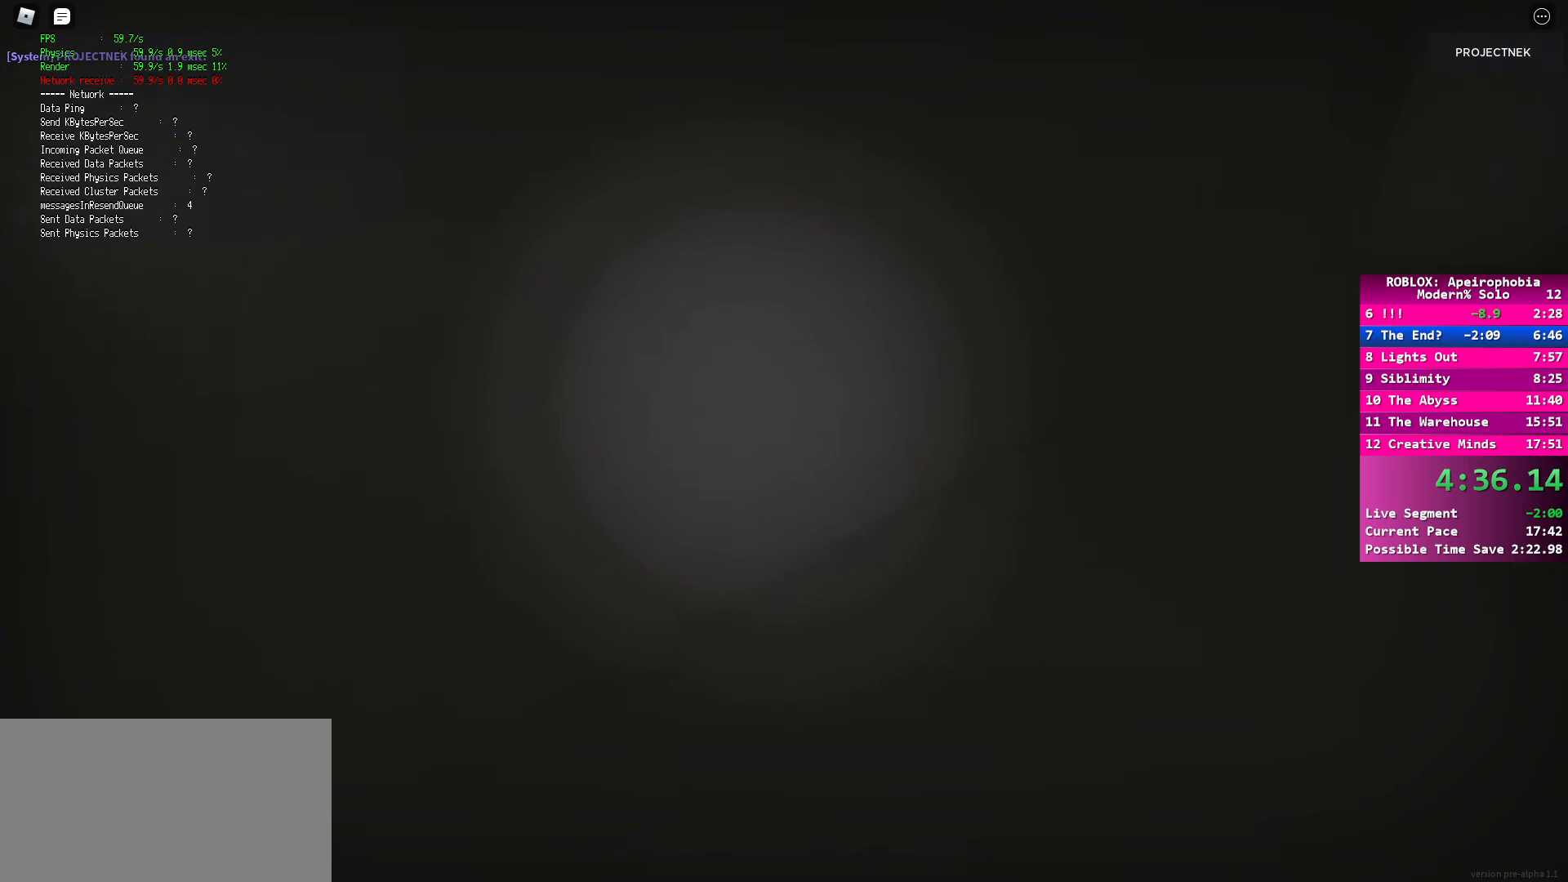
Gameplay with keyboard and mouse; each line is a JSON object with the keys and mouse buttons held at the frame after it. "events" lists presses ("down") and releases ("up") of "a", "ctrl", "d", "e", "q", "s", "shift", "space", "w", "mouse_left", "mouse_wheel", "mouse_right", "mouse_mb4" and "mouse_mb5" between this image and that frame as [ms after this image, input, new state], when the widget could be followed in between. "mouse_left", "mouse_wheel", "mouse_right", "mouse_mb4", "mouse_mb5" = the "left", "wheel", "right", "mb4", "mb5" buttons of the "mouse" list. No other keys are recorded. "wheel" means that the mouse wheel is clicked or scrolled. Mouse movement is not recorded.
{"keys": ["d", "shift", "space", "w"], "mouse": [], "events": [[83, "ctrl", "down"], [100, "space", "up"], [200, "ctrl", "up"], [233, "space", "down"], [333, "ctrl", "down"], [350, "space", "up"], [433, "ctrl", "up"], [467, "space", "down"]]}
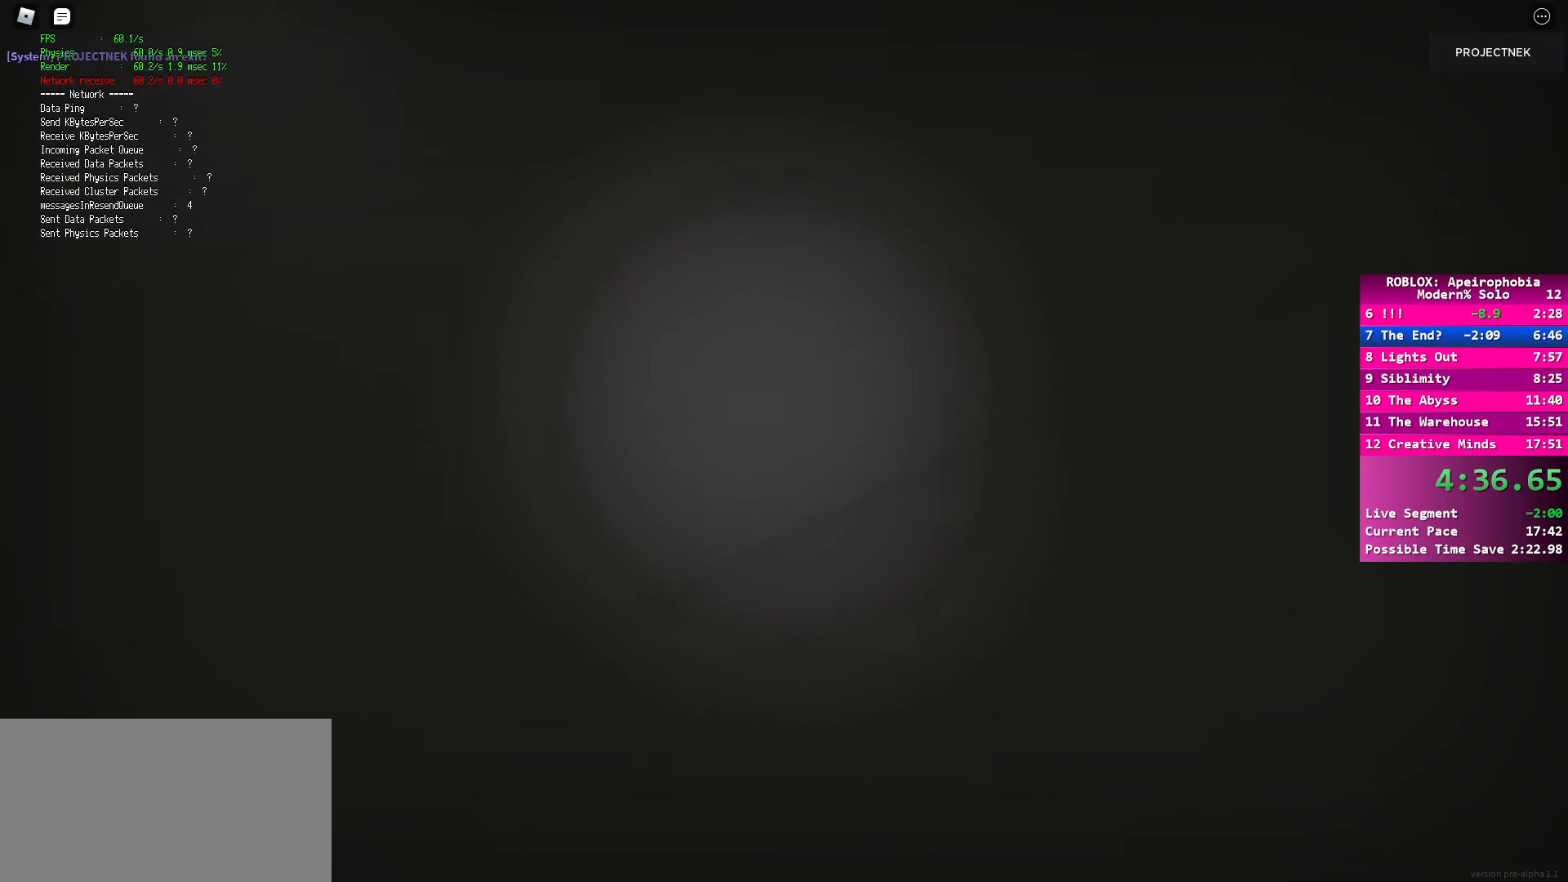
{"keys": ["d", "shift", "space", "w"], "mouse": [], "events": [[67, "ctrl", "down"], [83, "space", "up"], [183, "ctrl", "up"], [200, "space", "down"], [333, "ctrl", "down"], [333, "space", "up"], [417, "ctrl", "up"], [450, "space", "down"]]}
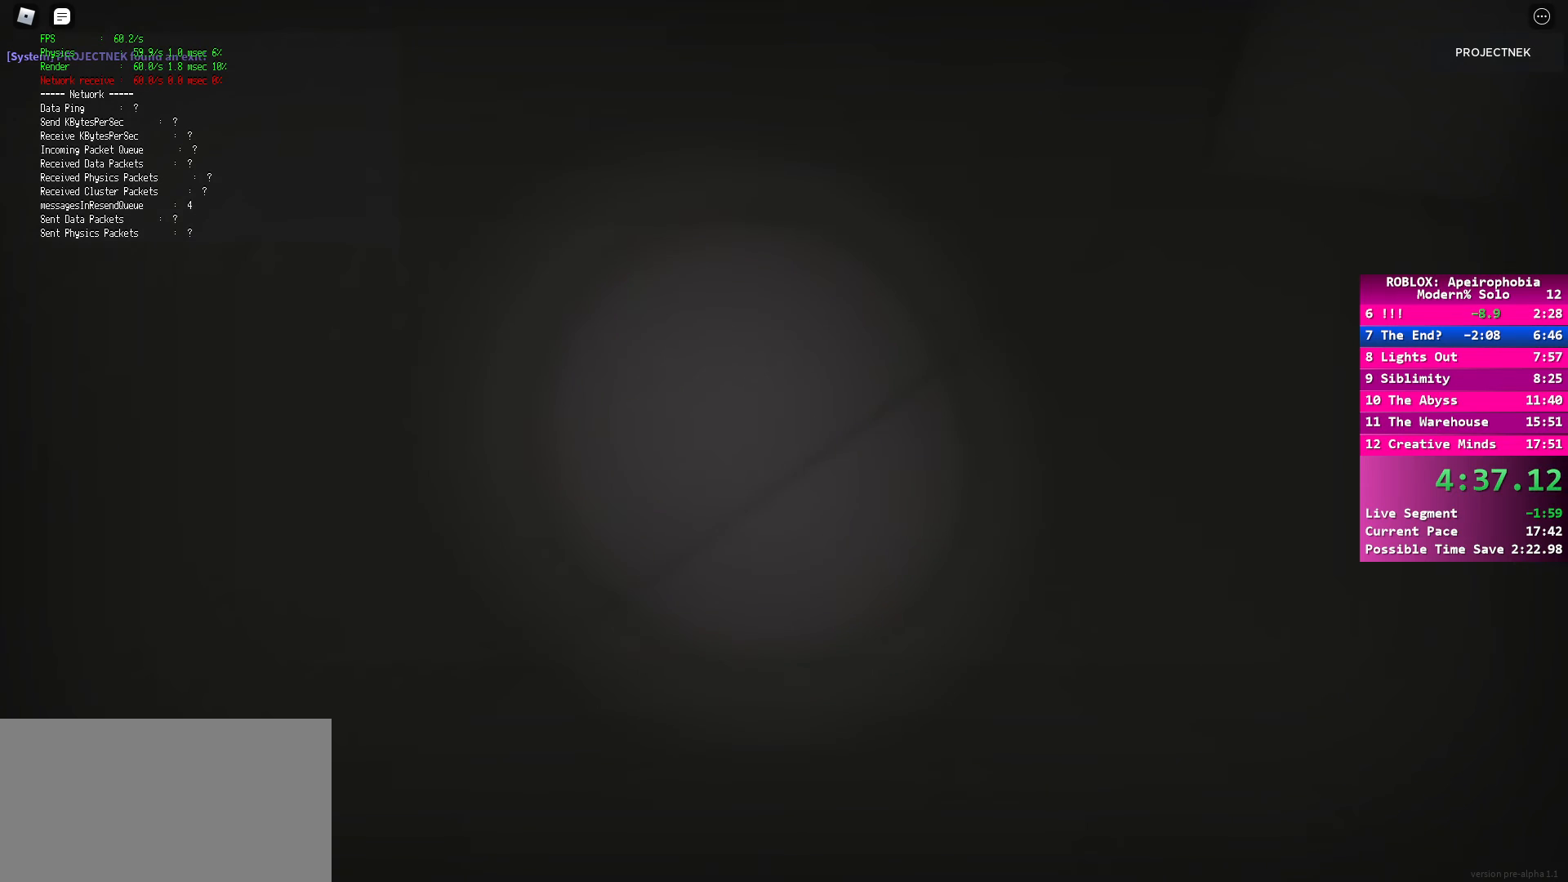
{"keys": ["d", "shift", "space", "w"], "mouse": [], "events": [[50, "ctrl", "down"], [67, "space", "up"], [150, "ctrl", "up"], [200, "space", "down"], [267, "ctrl", "down"], [300, "space", "up"], [417, "ctrl", "up"], [450, "space", "down"]]}
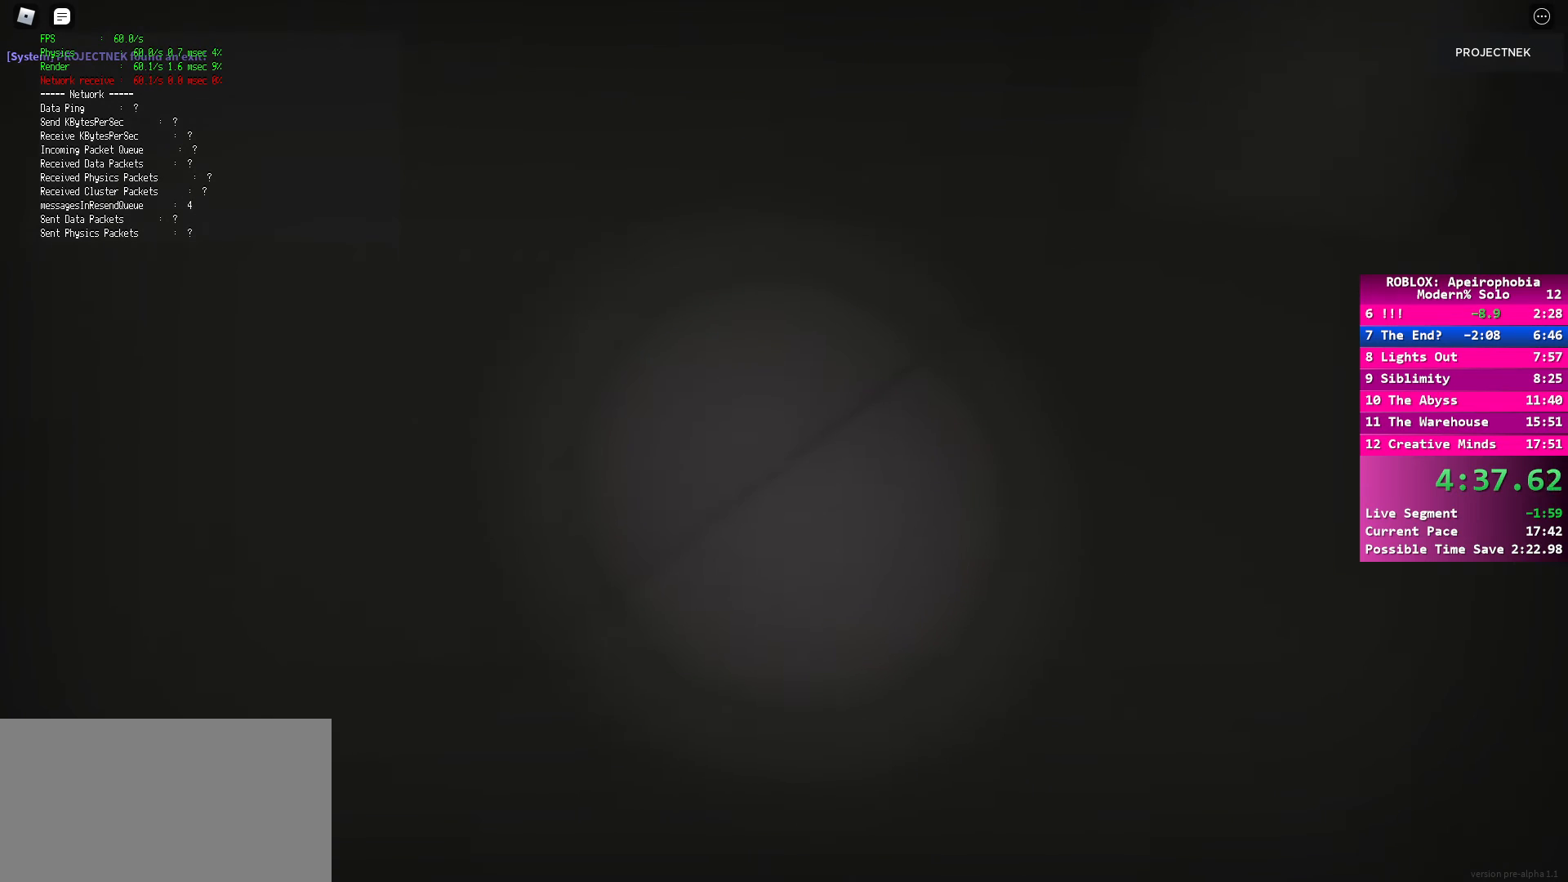
{"keys": ["d", "shift", "space", "w"], "mouse": [], "events": [[50, "ctrl", "down"], [83, "space", "up"], [183, "ctrl", "up"], [183, "space", "down"], [267, "ctrl", "down"], [333, "space", "up"], [400, "ctrl", "up"], [433, "space", "down"]]}
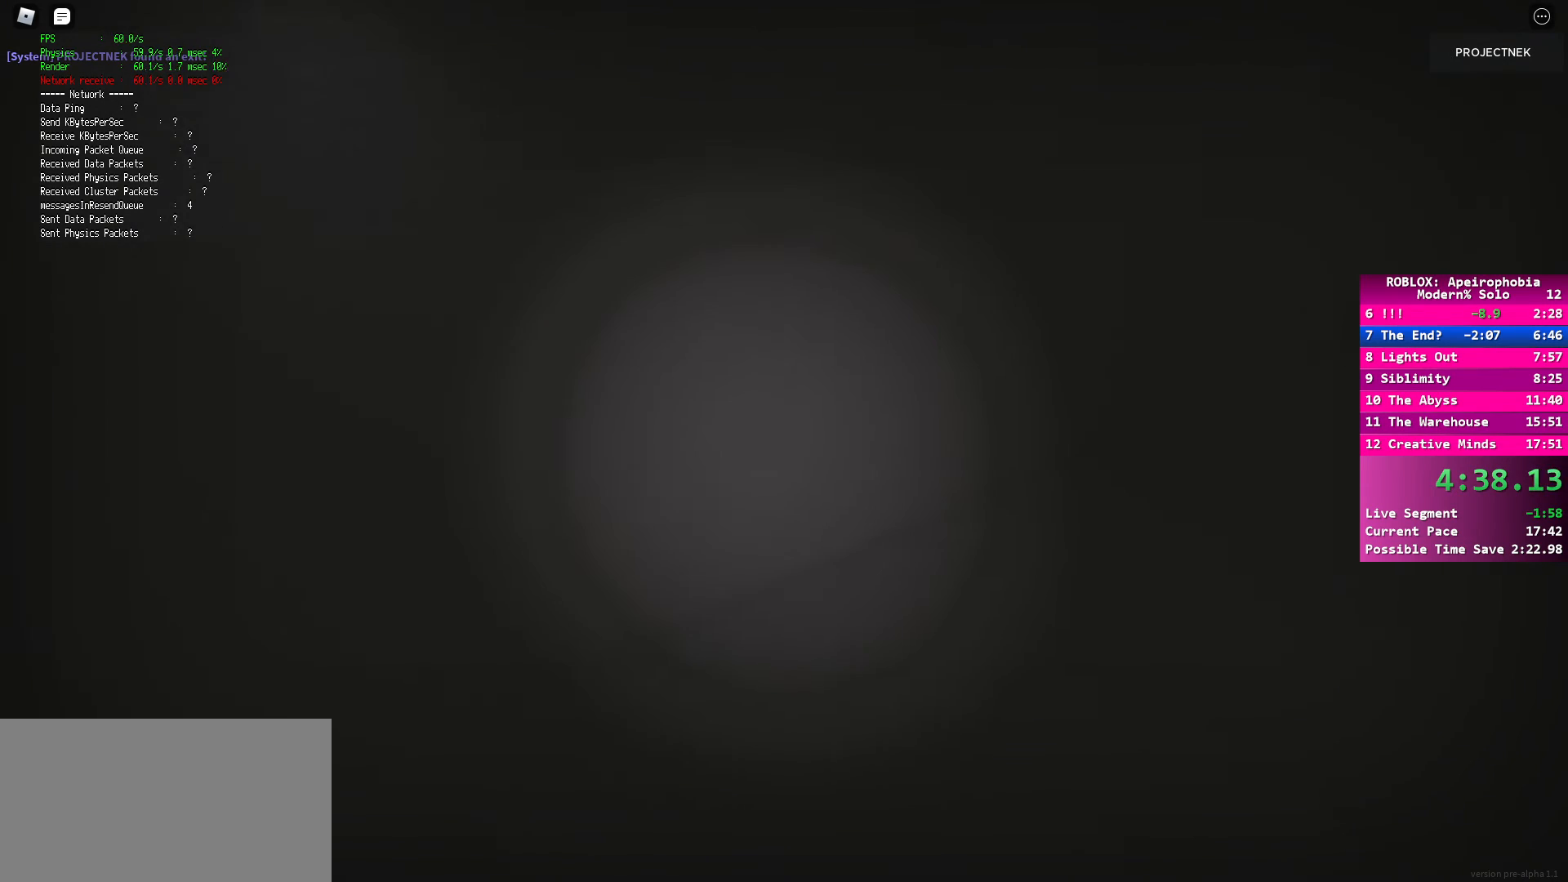
{"keys": ["d", "shift", "space", "w"], "mouse": [], "events": [[17, "ctrl", "down"], [50, "space", "up"], [150, "ctrl", "up"], [183, "space", "down"], [283, "ctrl", "down"], [333, "space", "up"], [400, "ctrl", "up"], [433, "space", "down"]]}
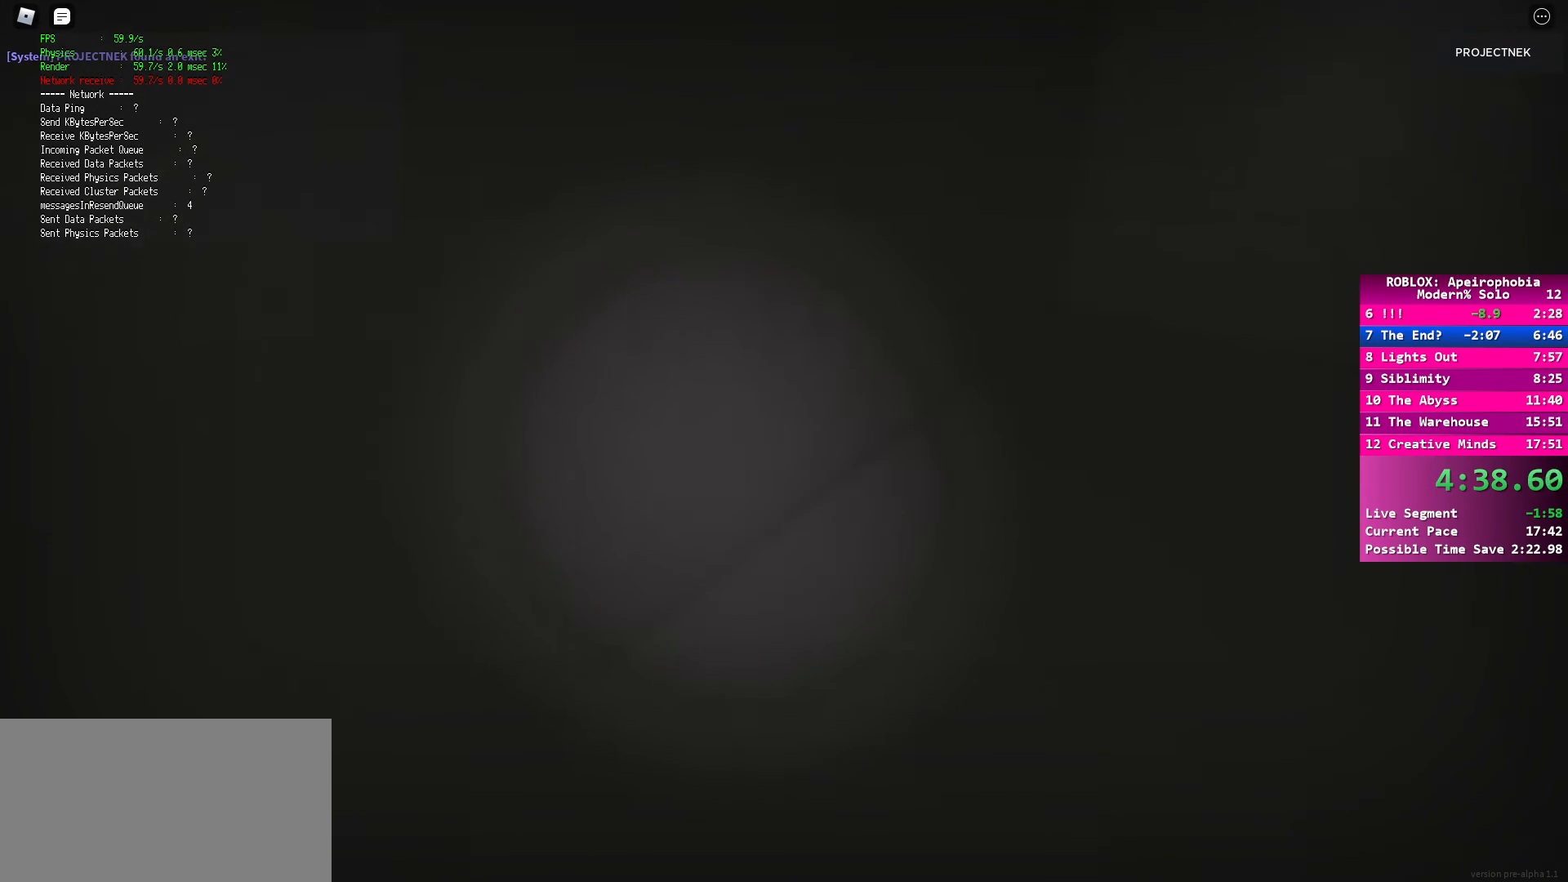
{"keys": ["d", "shift", "space", "w"], "mouse": [], "events": [[33, "ctrl", "down"], [67, "space", "up"], [150, "ctrl", "up"], [167, "space", "down"], [283, "ctrl", "down"], [317, "space", "up"], [400, "ctrl", "up"], [450, "space", "down"]]}
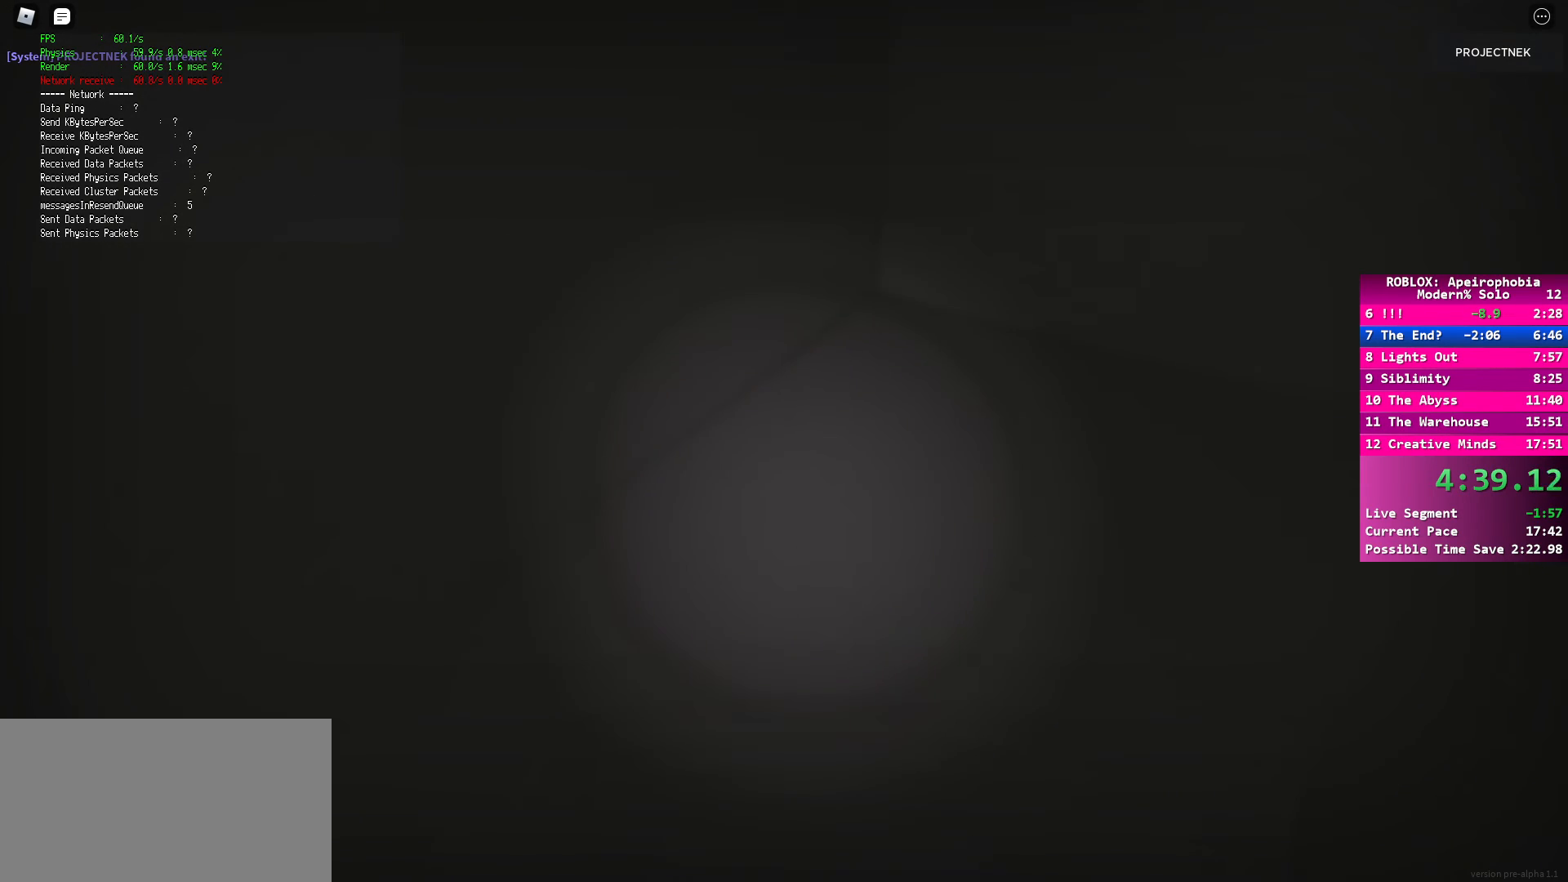
{"keys": ["d", "shift", "w"], "mouse": [], "events": [[17, "ctrl", "down"], [100, "space", "up"], [150, "ctrl", "up"], [217, "space", "down"], [300, "ctrl", "down"], [383, "space", "up"], [417, "ctrl", "up"]]}
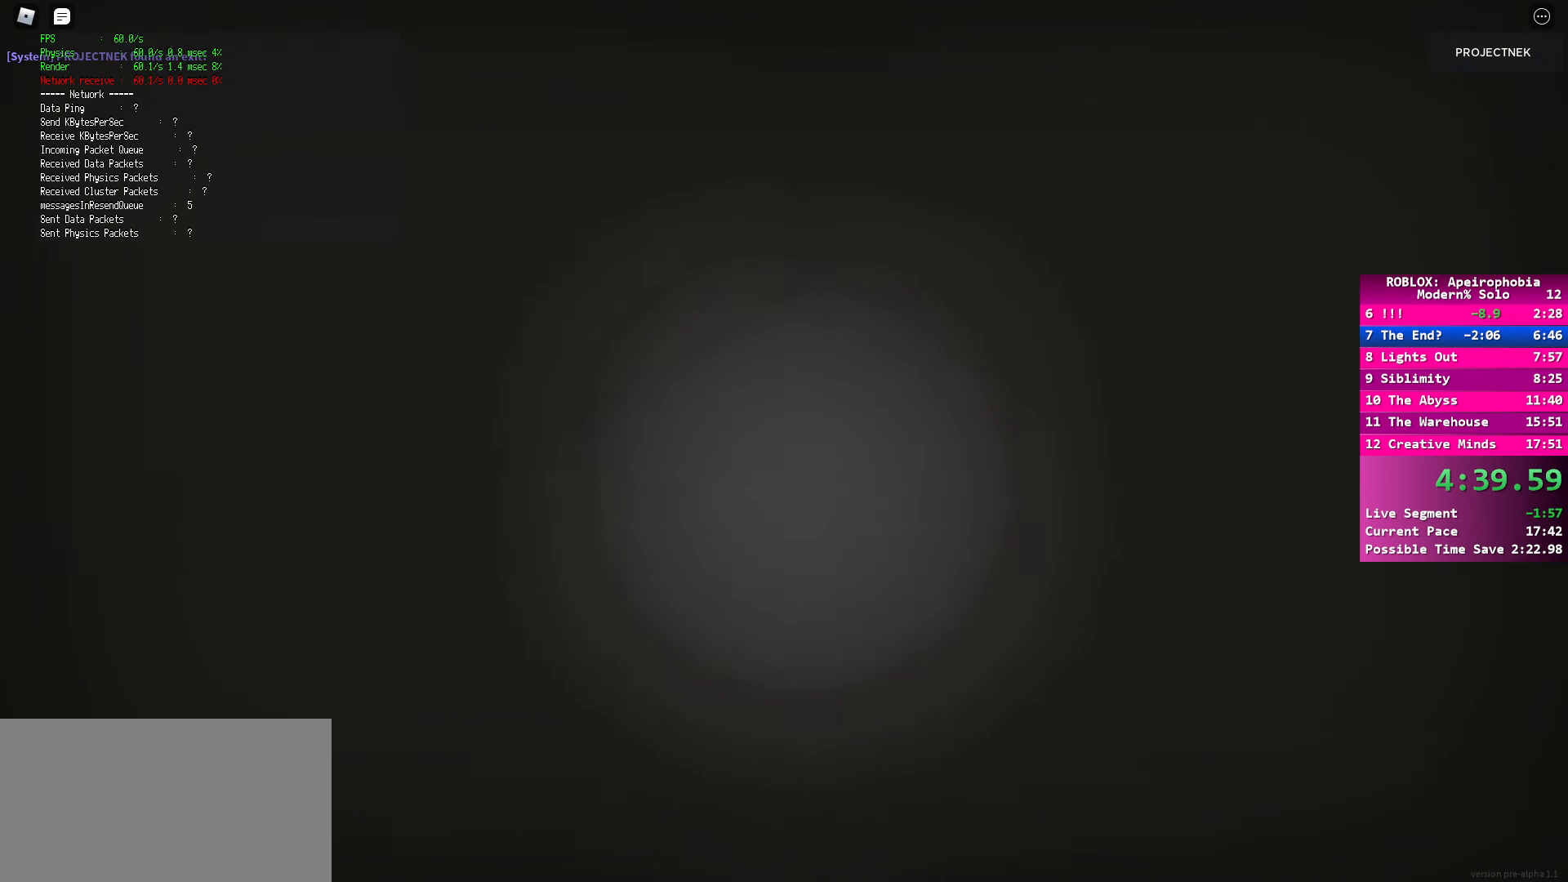
{"keys": ["d", "shift", "w"], "mouse": [], "events": [[17, "space", "down"], [50, "ctrl", "down"], [117, "space", "up"], [150, "ctrl", "up"], [300, "ctrl", "down"], [300, "space", "down"], [400, "space", "up"], [433, "ctrl", "up"]]}
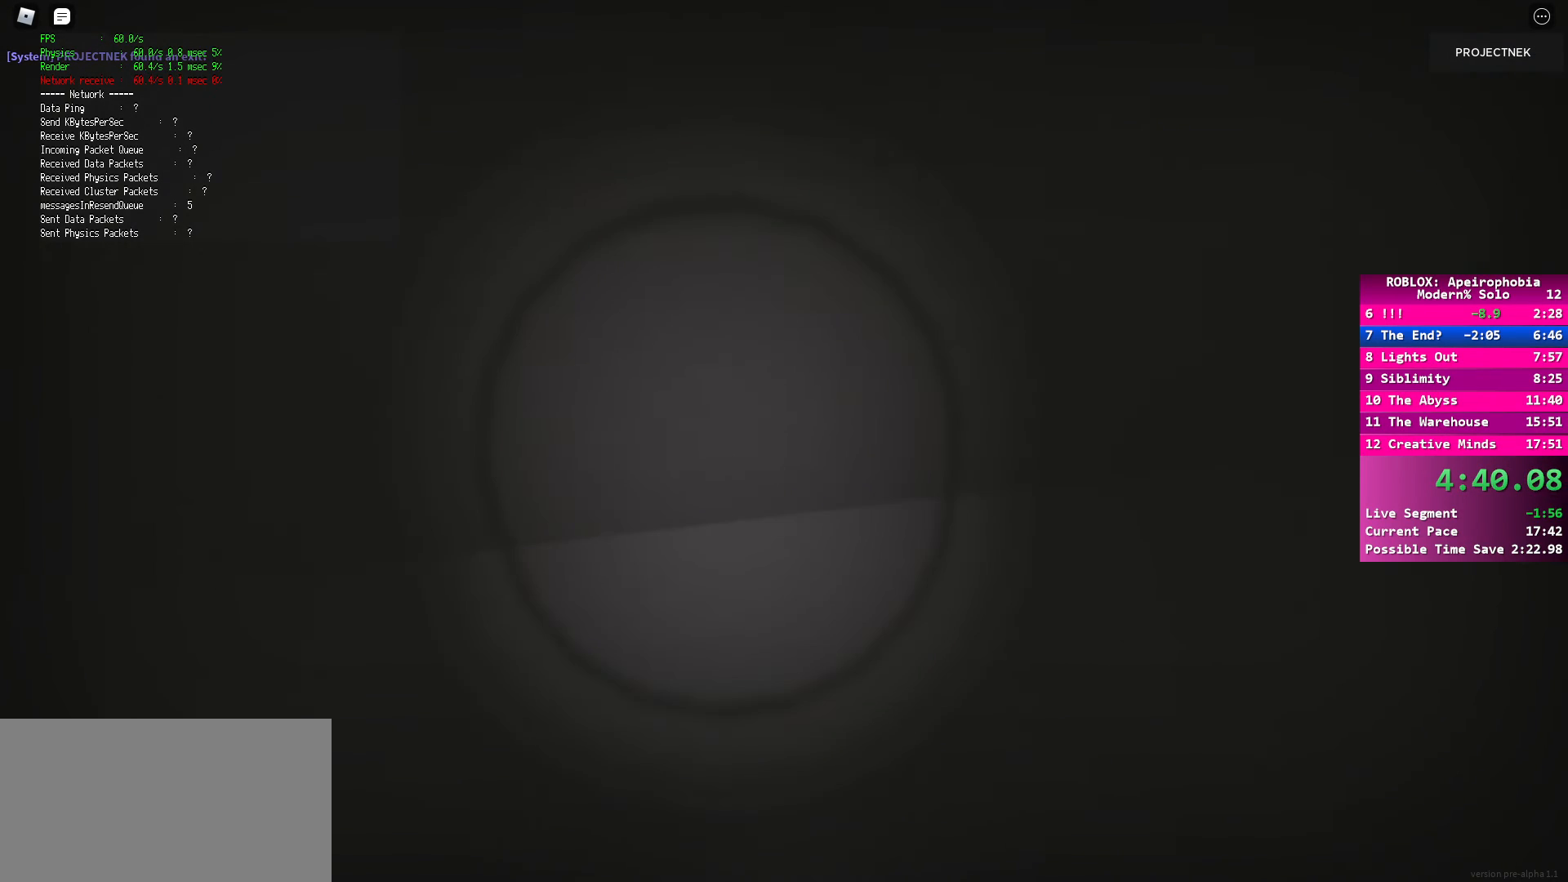
{"keys": ["ctrl", "d", "shift", "space", "w"], "mouse": [], "events": [[50, "space", "down"], [67, "ctrl", "down"], [183, "ctrl", "up"], [183, "space", "up"], [267, "ctrl", "down"], [267, "space", "down"], [367, "ctrl", "up"], [367, "space", "up"], [467, "space", "down"], [500, "ctrl", "down"]]}
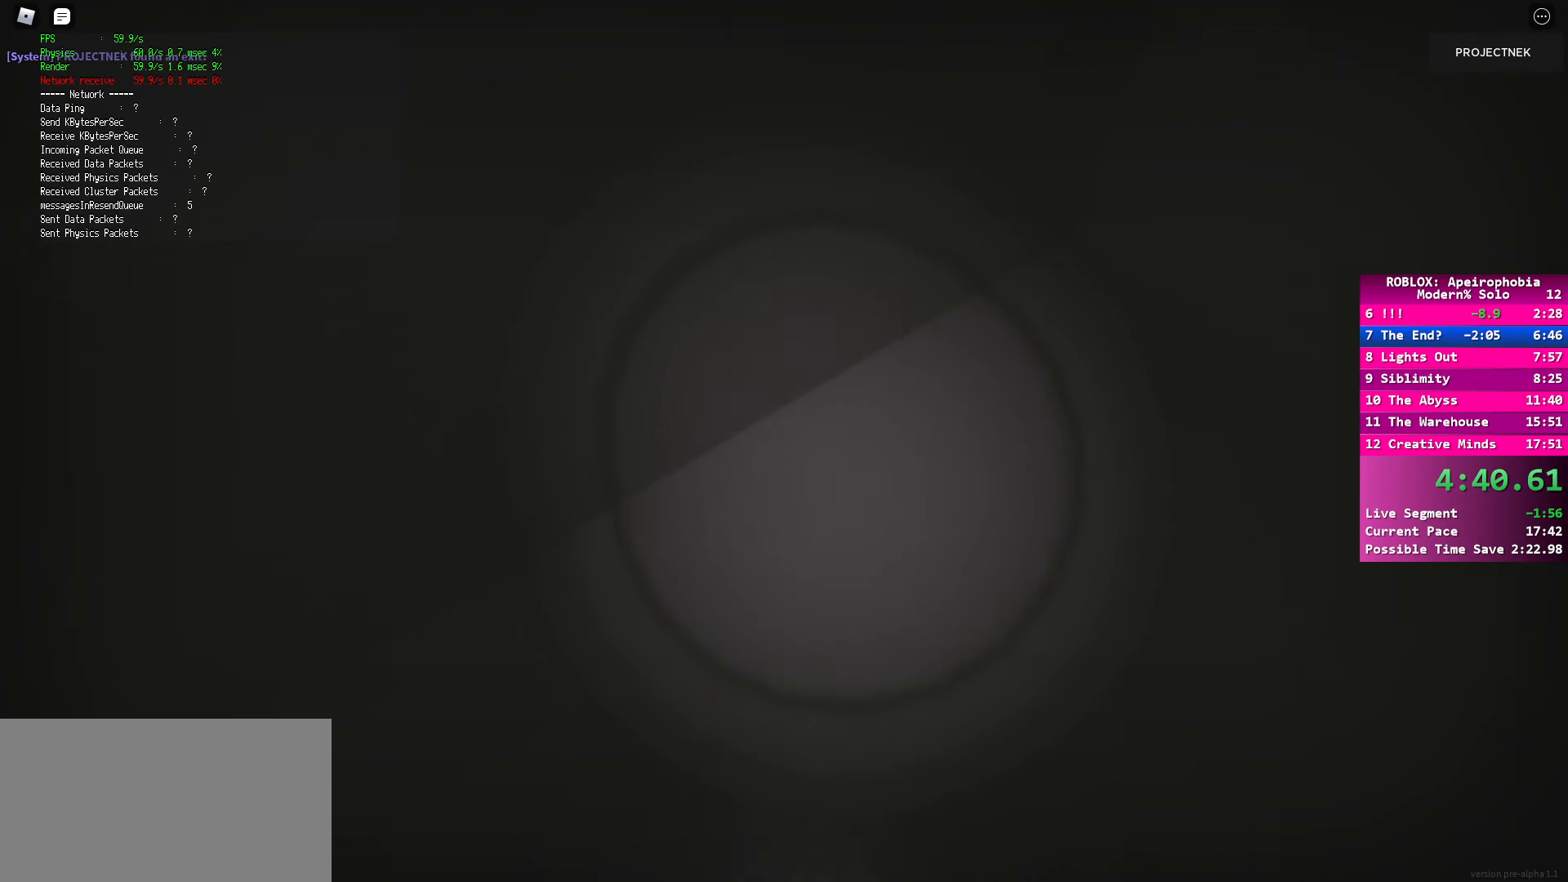
{"keys": ["ctrl", "d", "shift", "space", "w"], "mouse": [], "events": [[100, "space", "up"], [117, "ctrl", "up"], [167, "space", "down"], [267, "ctrl", "down"], [300, "space", "up"], [367, "ctrl", "up"], [400, "space", "down"], [483, "ctrl", "down"]]}
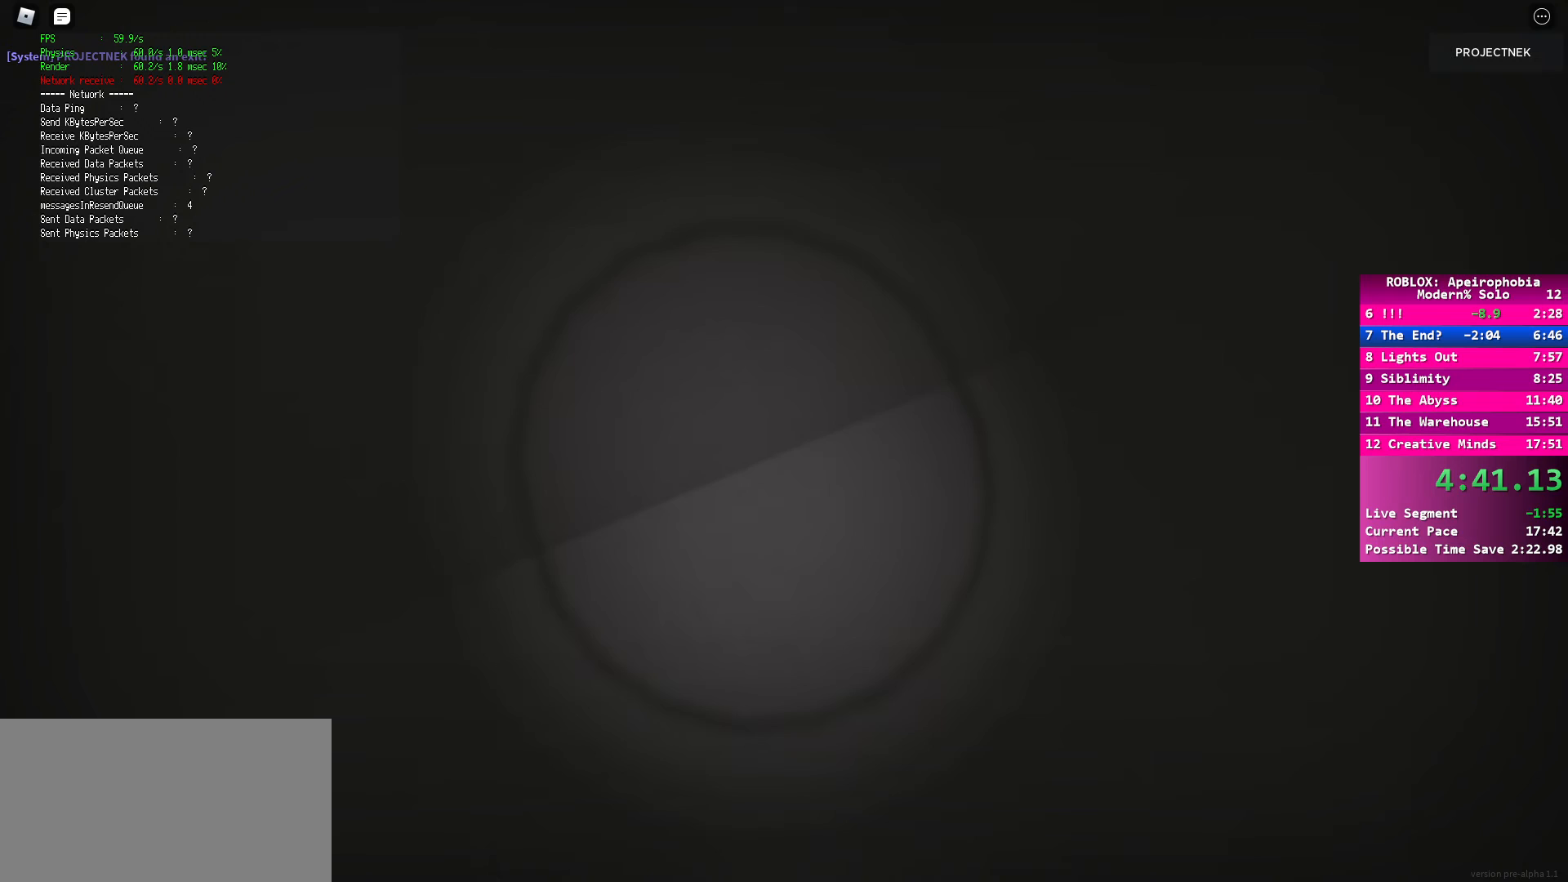
{"keys": ["ctrl", "d", "shift", "space", "w"], "mouse": [], "events": [[50, "space", "up"], [133, "ctrl", "up"], [150, "space", "down"], [250, "ctrl", "down"], [283, "space", "up"], [367, "ctrl", "up"], [383, "space", "down"], [483, "ctrl", "down"]]}
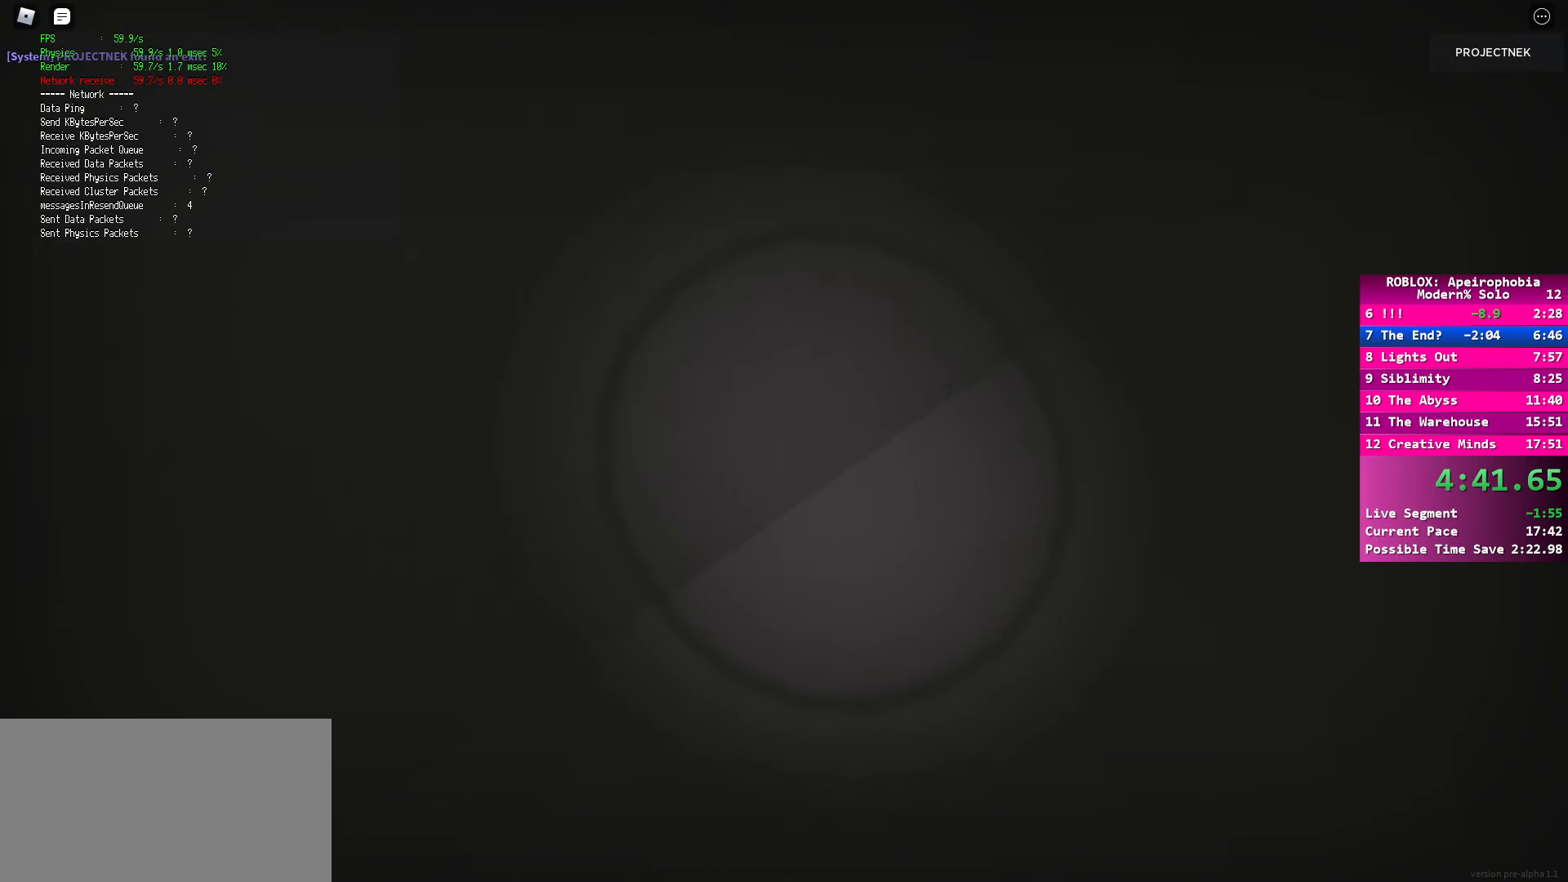
{"keys": ["ctrl", "d", "shift", "w"], "mouse": [], "events": [[17, "space", "up"], [100, "ctrl", "up"], [117, "space", "down"], [217, "ctrl", "down"], [250, "space", "up"], [350, "ctrl", "up"], [383, "space", "down"], [483, "ctrl", "down"], [500, "space", "up"]]}
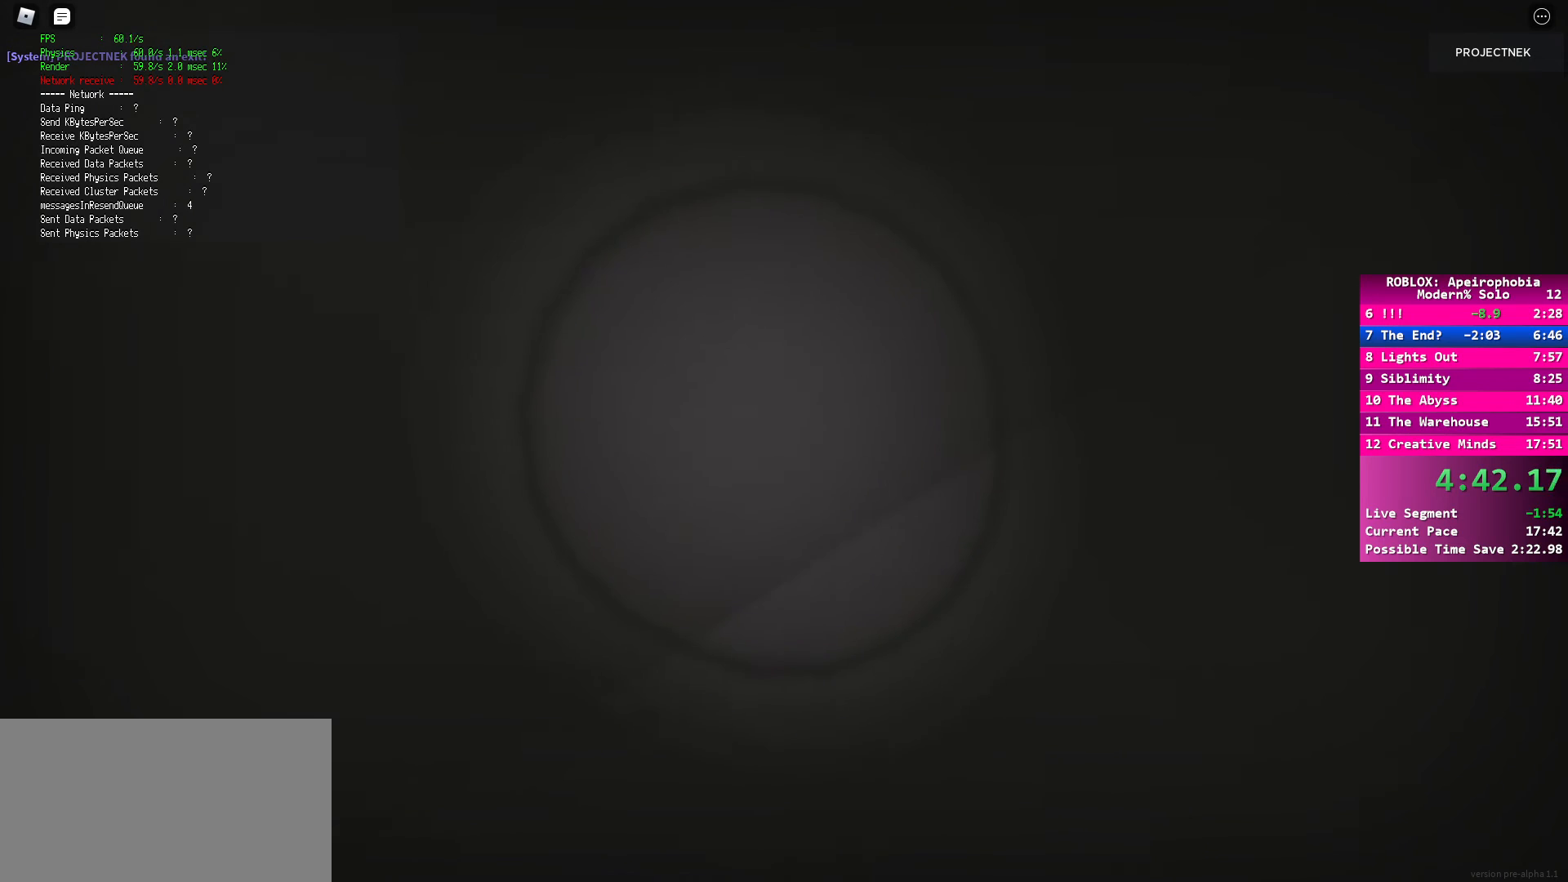
{"keys": ["ctrl", "d", "shift", "space", "w"], "mouse": [], "events": [[83, "ctrl", "up"], [117, "space", "down"], [217, "ctrl", "down"], [250, "space", "up"], [300, "ctrl", "up"], [367, "space", "down"], [417, "ctrl", "down"]]}
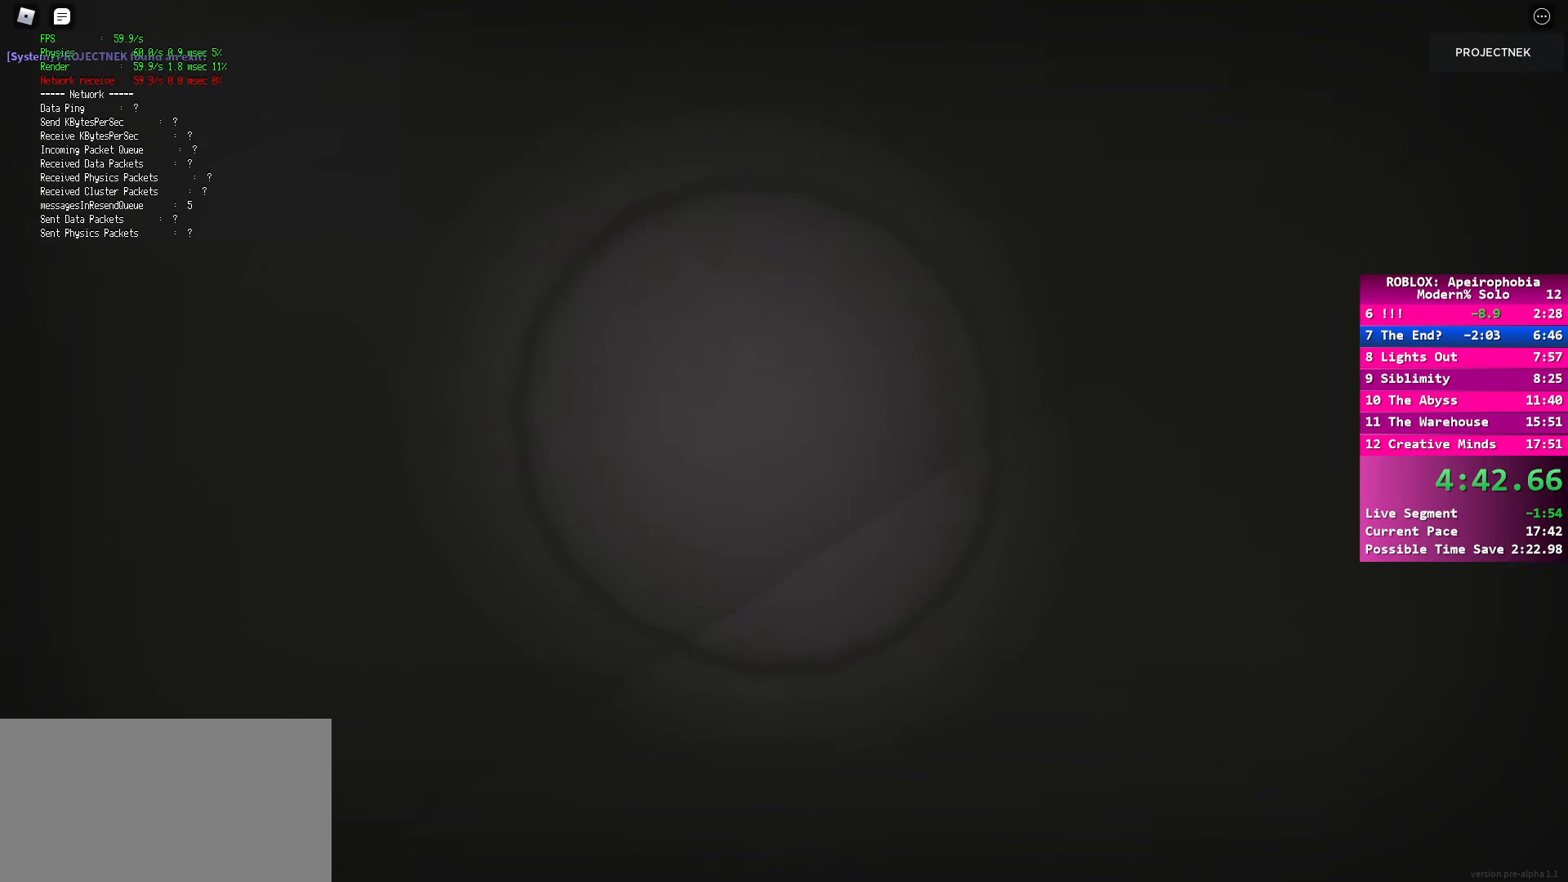
{"keys": ["d", "shift", "w"], "mouse": [], "events": [[33, "ctrl", "up"], [167, "ctrl", "down"], [250, "space", "up"], [267, "ctrl", "up"], [350, "space", "down"], [383, "ctrl", "down"], [450, "space", "up"], [467, "ctrl", "up"]]}
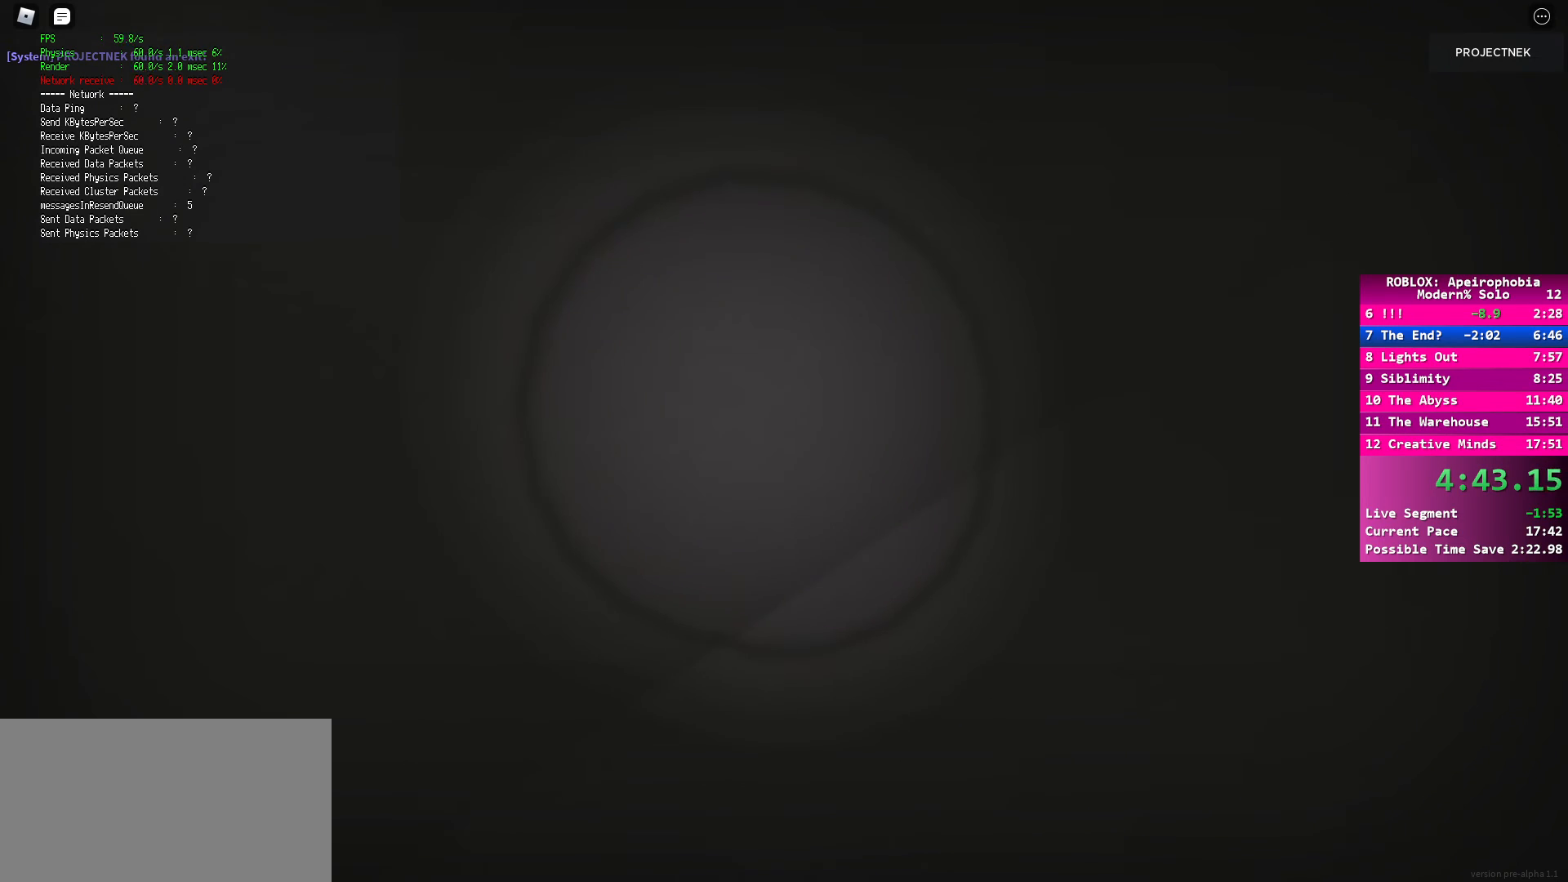
{"keys": ["d", "shift", "space", "w"], "mouse": [], "events": [[67, "space", "down"], [117, "ctrl", "down"], [183, "space", "up"], [200, "ctrl", "up"], [300, "space", "down"], [333, "ctrl", "down"], [400, "space", "up"], [417, "ctrl", "up"], [500, "space", "down"]]}
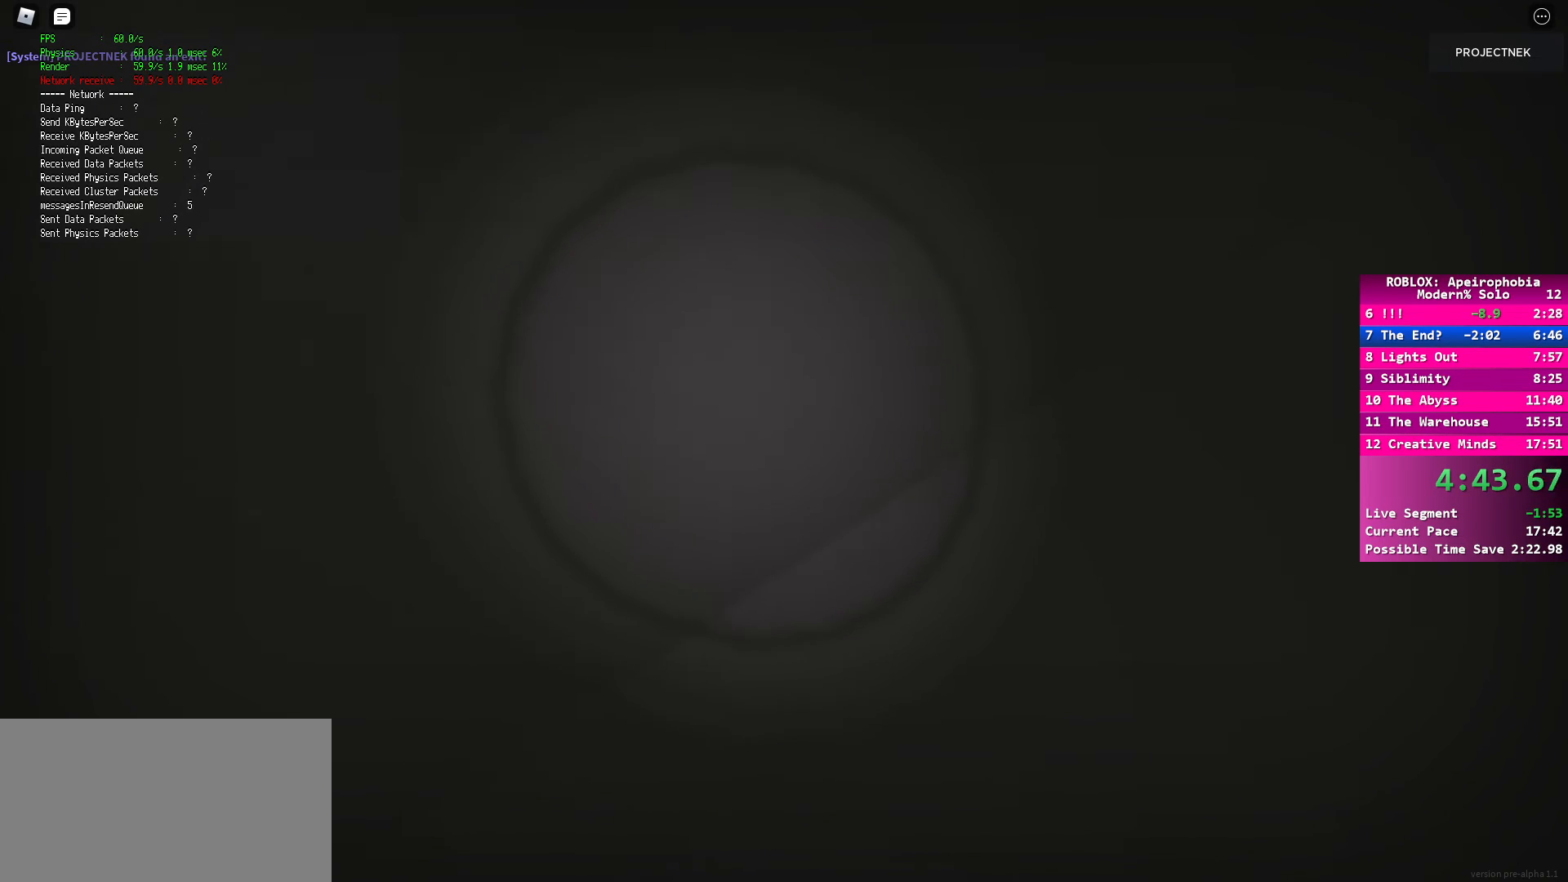
{"keys": ["d", "shift", "space", "w"], "mouse": [], "events": [[67, "ctrl", "down"], [117, "space", "up"], [150, "ctrl", "up"], [233, "space", "down"], [300, "ctrl", "down"], [333, "space", "up"], [383, "ctrl", "up"], [433, "space", "down"]]}
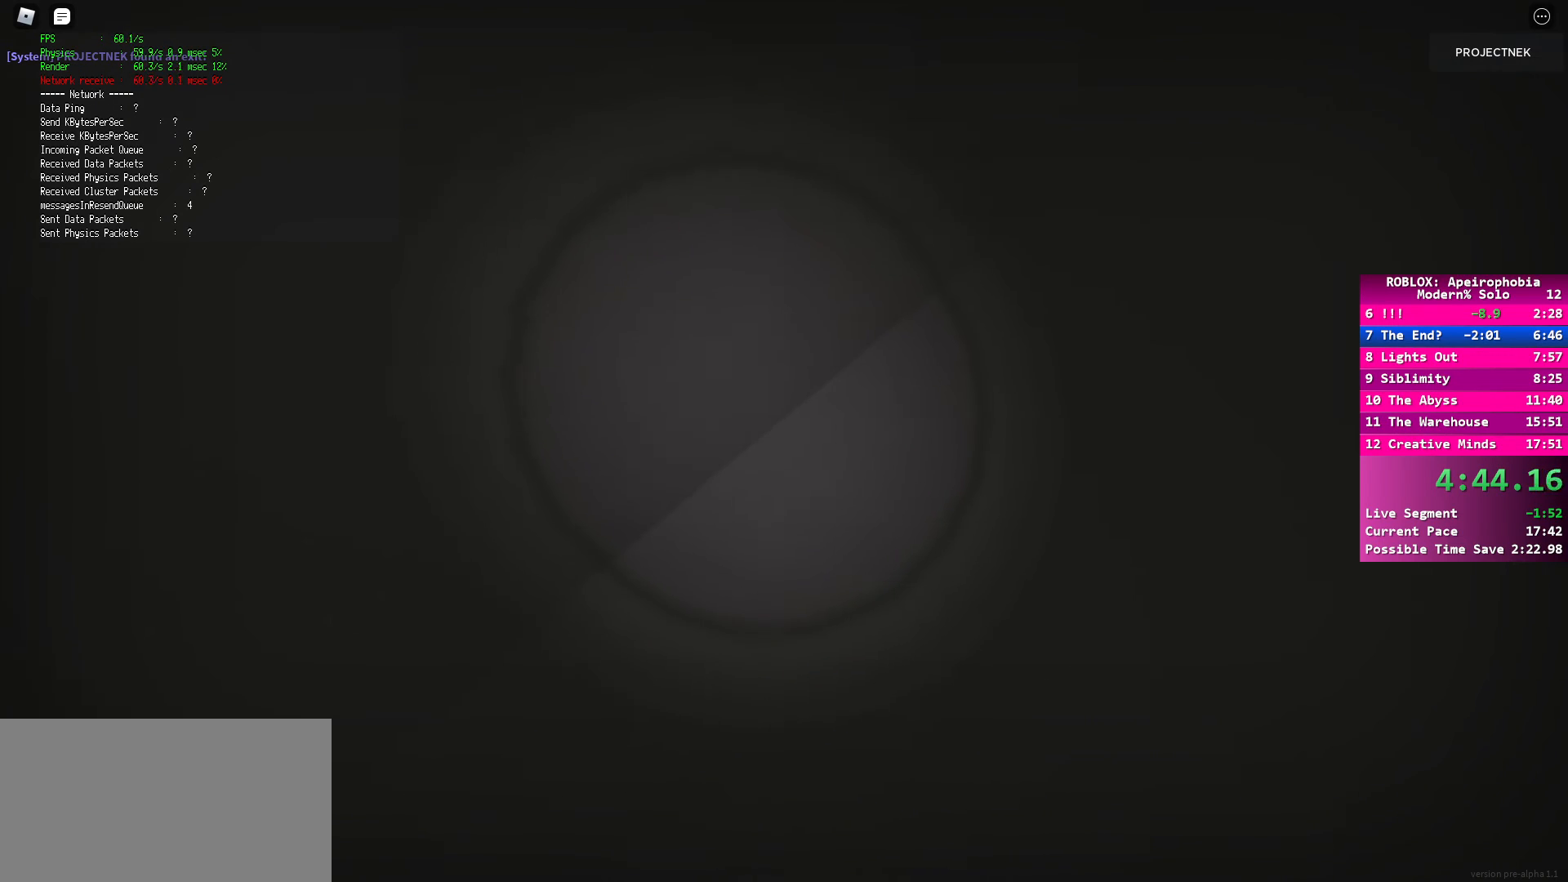
{"keys": ["ctrl", "d", "shift", "w"], "mouse": [], "events": [[33, "ctrl", "down"], [50, "space", "up"], [117, "ctrl", "up"], [167, "space", "down"], [250, "ctrl", "down"], [283, "space", "up"], [317, "ctrl", "up"], [383, "space", "down"], [433, "ctrl", "down"], [483, "space", "up"]]}
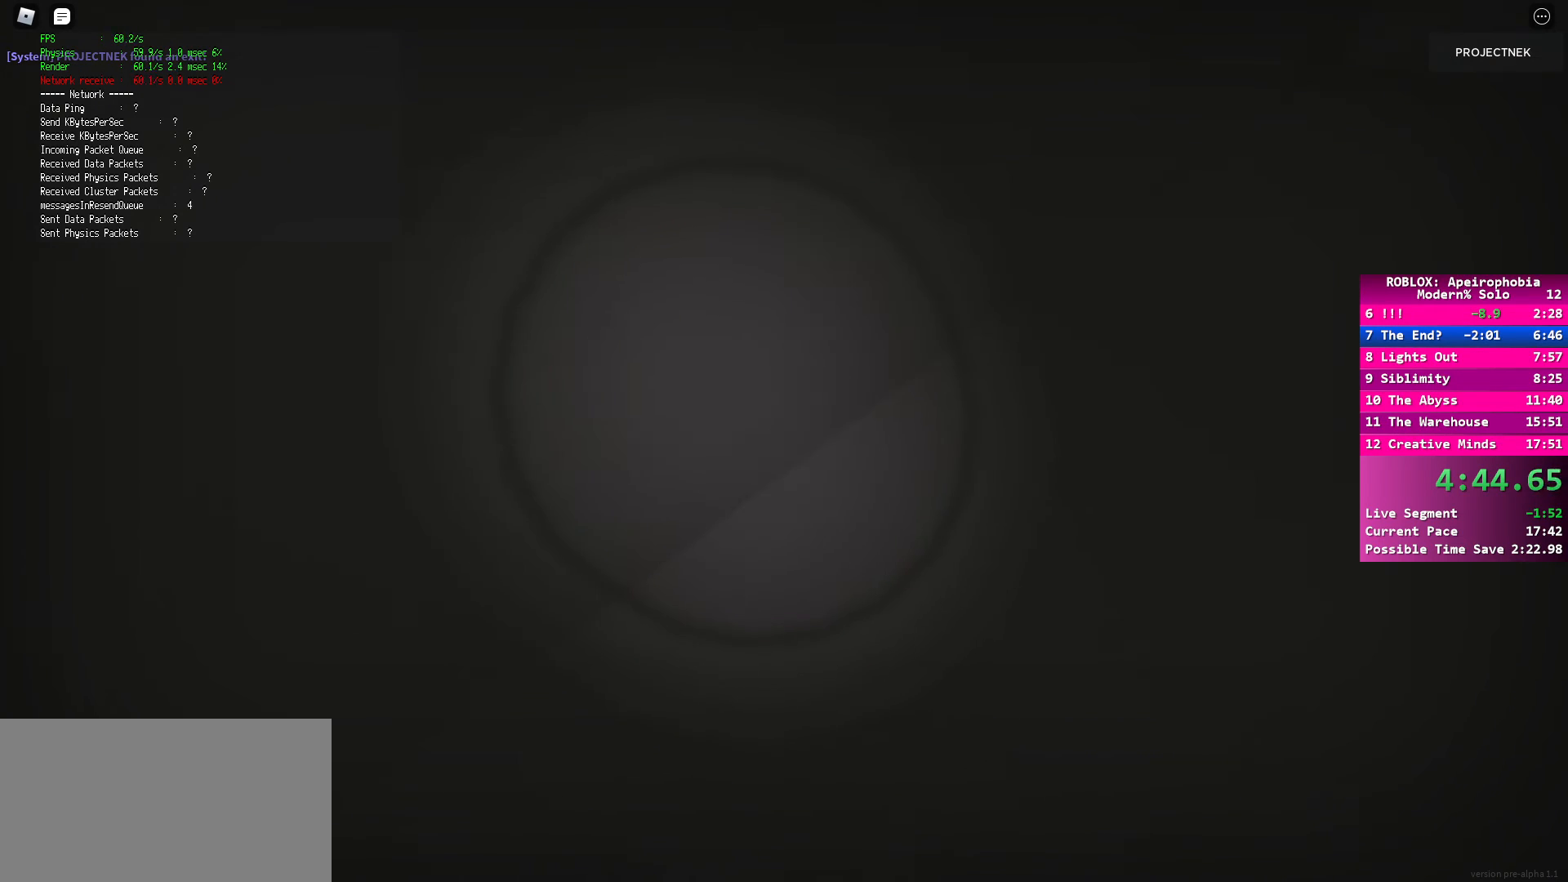
{"keys": ["ctrl", "d", "shift", "w"], "mouse": [], "events": [[50, "ctrl", "up"], [83, "space", "down"], [183, "ctrl", "down"], [233, "space", "up"], [300, "ctrl", "up"], [333, "space", "down"], [417, "ctrl", "down"], [450, "space", "up"]]}
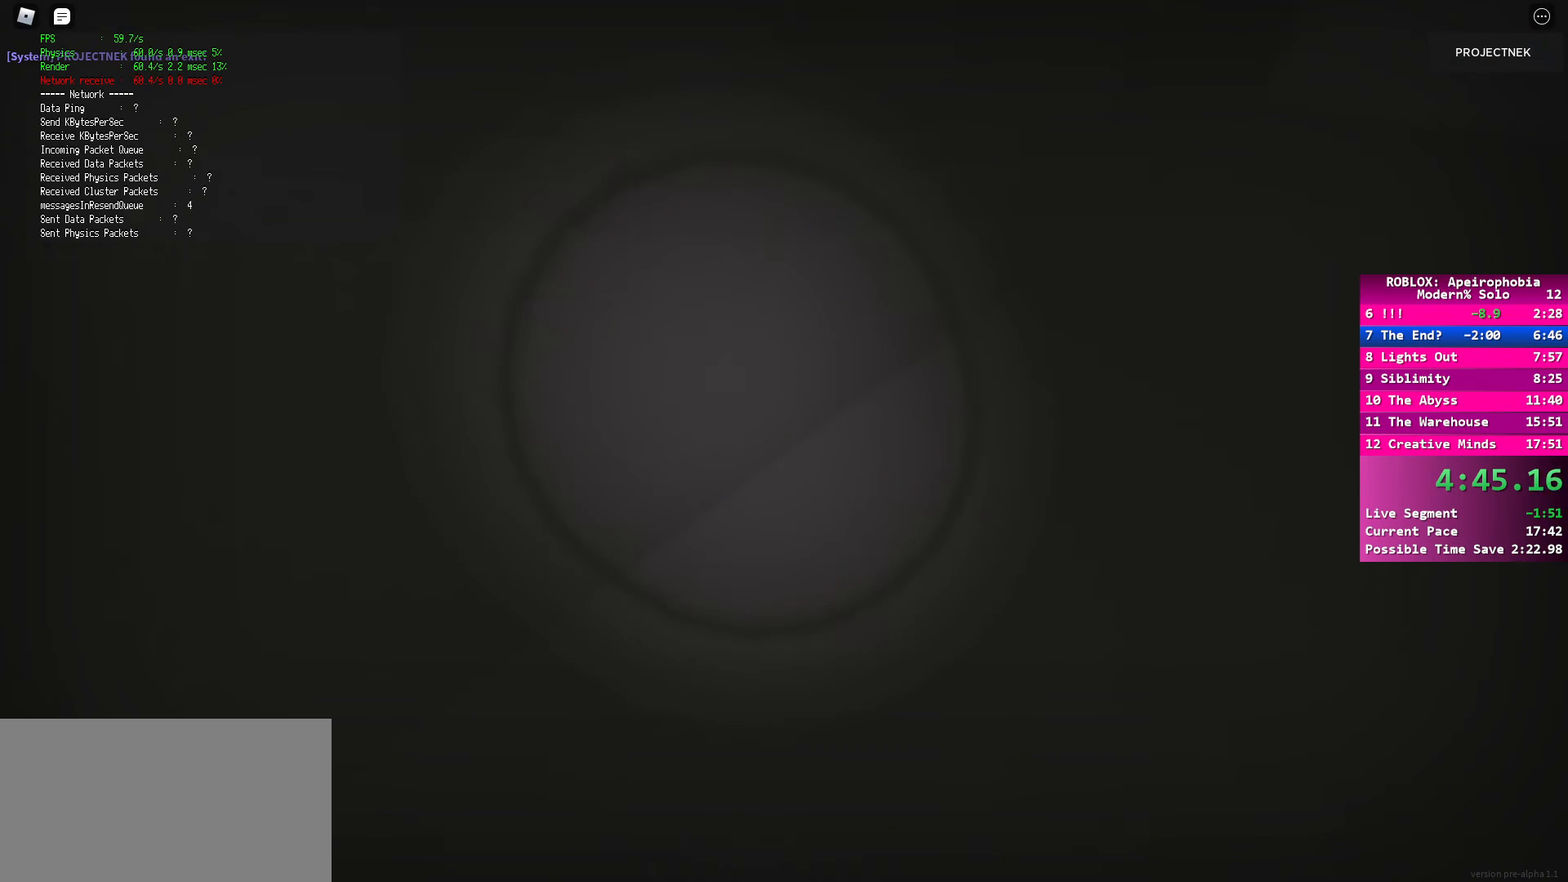
{"keys": ["d", "shift", "w"], "mouse": [], "events": [[17, "ctrl", "up"], [50, "space", "down"], [167, "ctrl", "down"], [183, "space", "up"], [250, "ctrl", "up"], [300, "space", "down"], [383, "ctrl", "down"], [433, "space", "up"], [500, "ctrl", "up"]]}
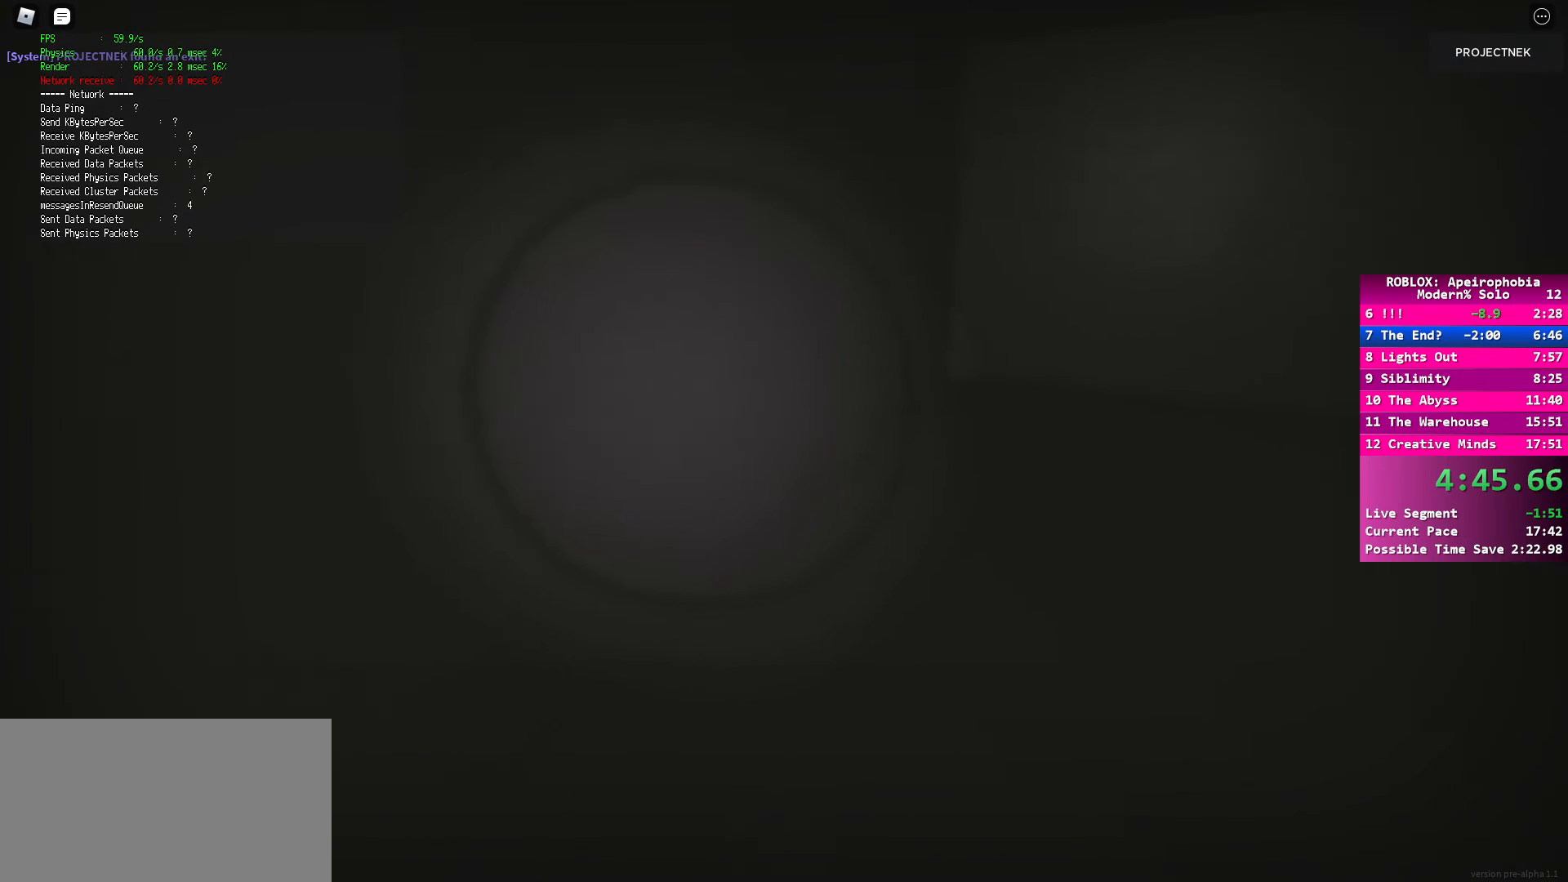
{"keys": ["ctrl", "d", "shift", "w"], "mouse": [], "events": [[33, "space", "down"], [133, "ctrl", "down"], [167, "space", "up"], [250, "ctrl", "up"], [283, "space", "down"], [417, "ctrl", "down"], [450, "space", "up"]]}
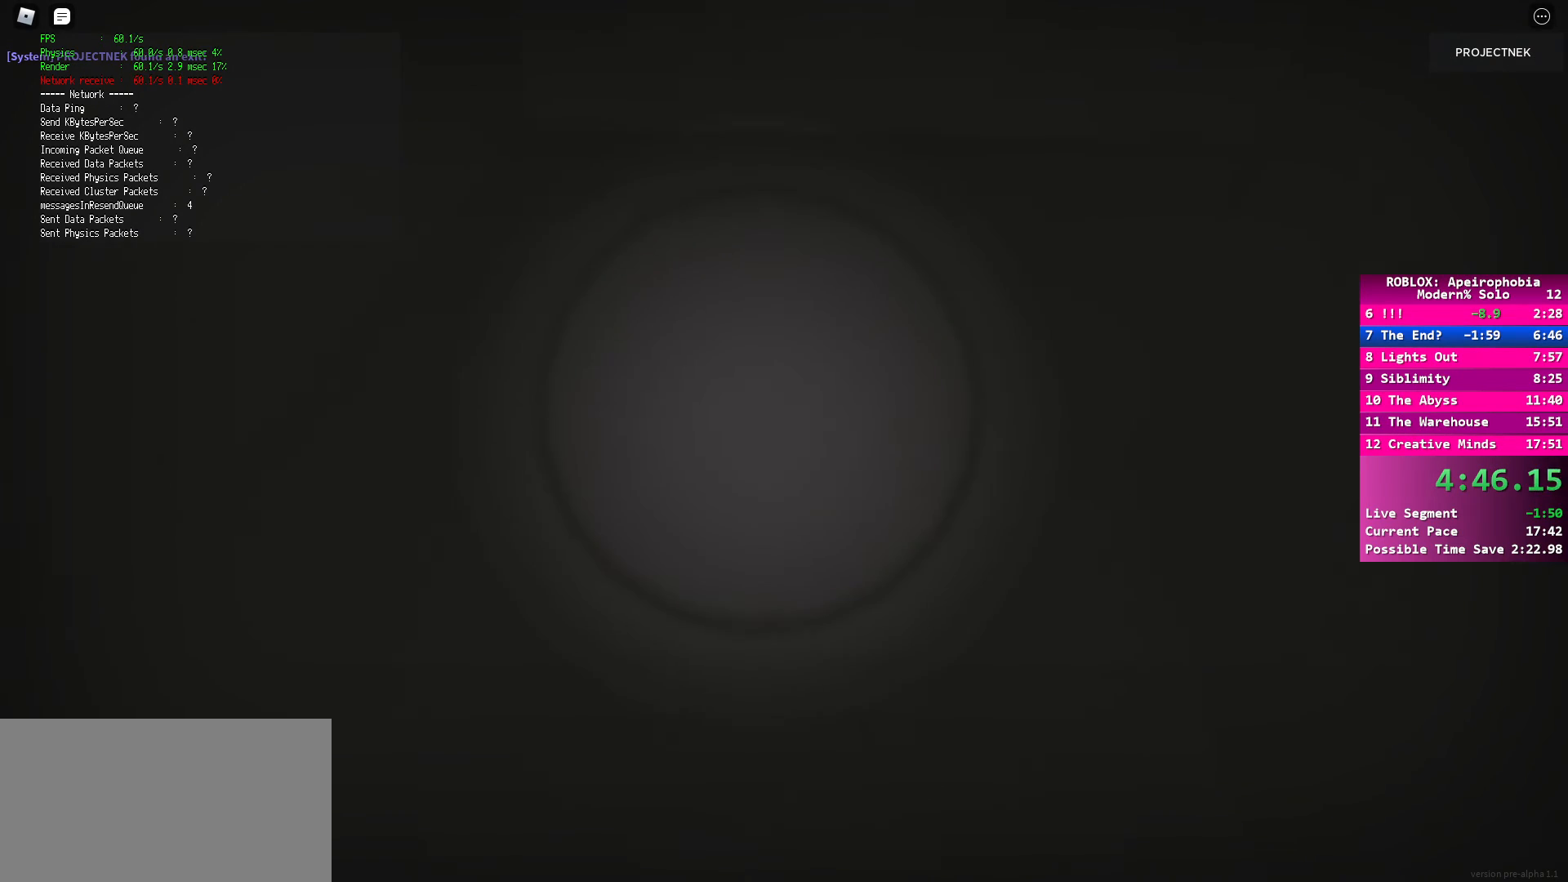
{"keys": ["ctrl", "d", "shift", "space", "w"], "mouse": [], "events": [[50, "ctrl", "up"], [83, "space", "down"], [217, "ctrl", "down"], [233, "space", "up"], [350, "ctrl", "up"], [383, "space", "down"], [500, "ctrl", "down"]]}
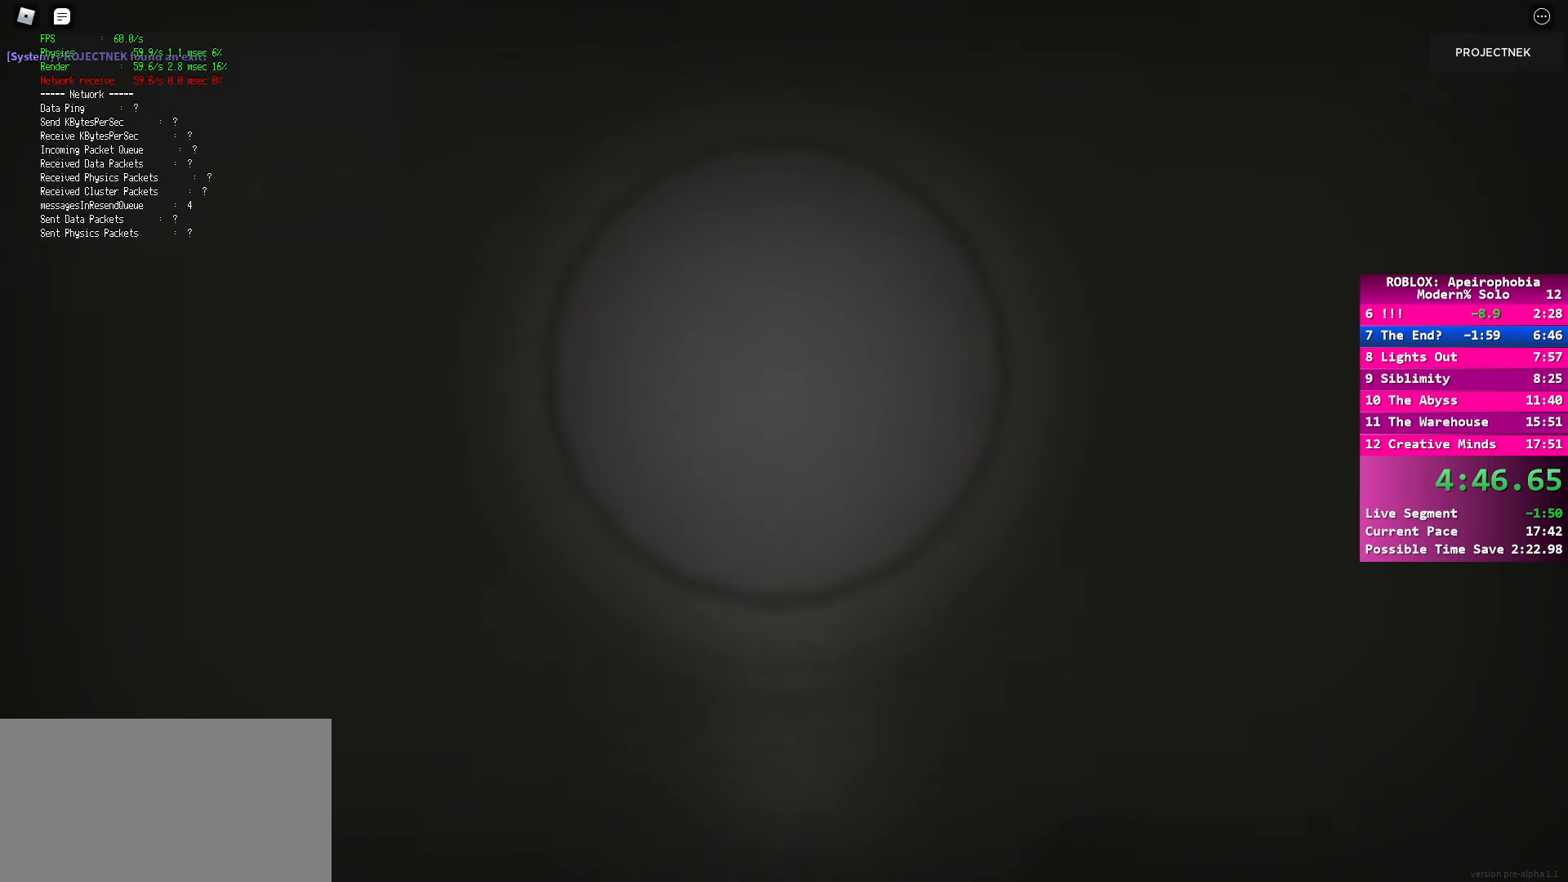
{"keys": ["ctrl", "d", "shift", "space", "w"], "mouse": [], "events": [[50, "space", "up"], [117, "ctrl", "up"], [150, "space", "down"], [233, "ctrl", "down"], [283, "space", "up"], [350, "ctrl", "up"], [383, "space", "down"], [483, "ctrl", "down"]]}
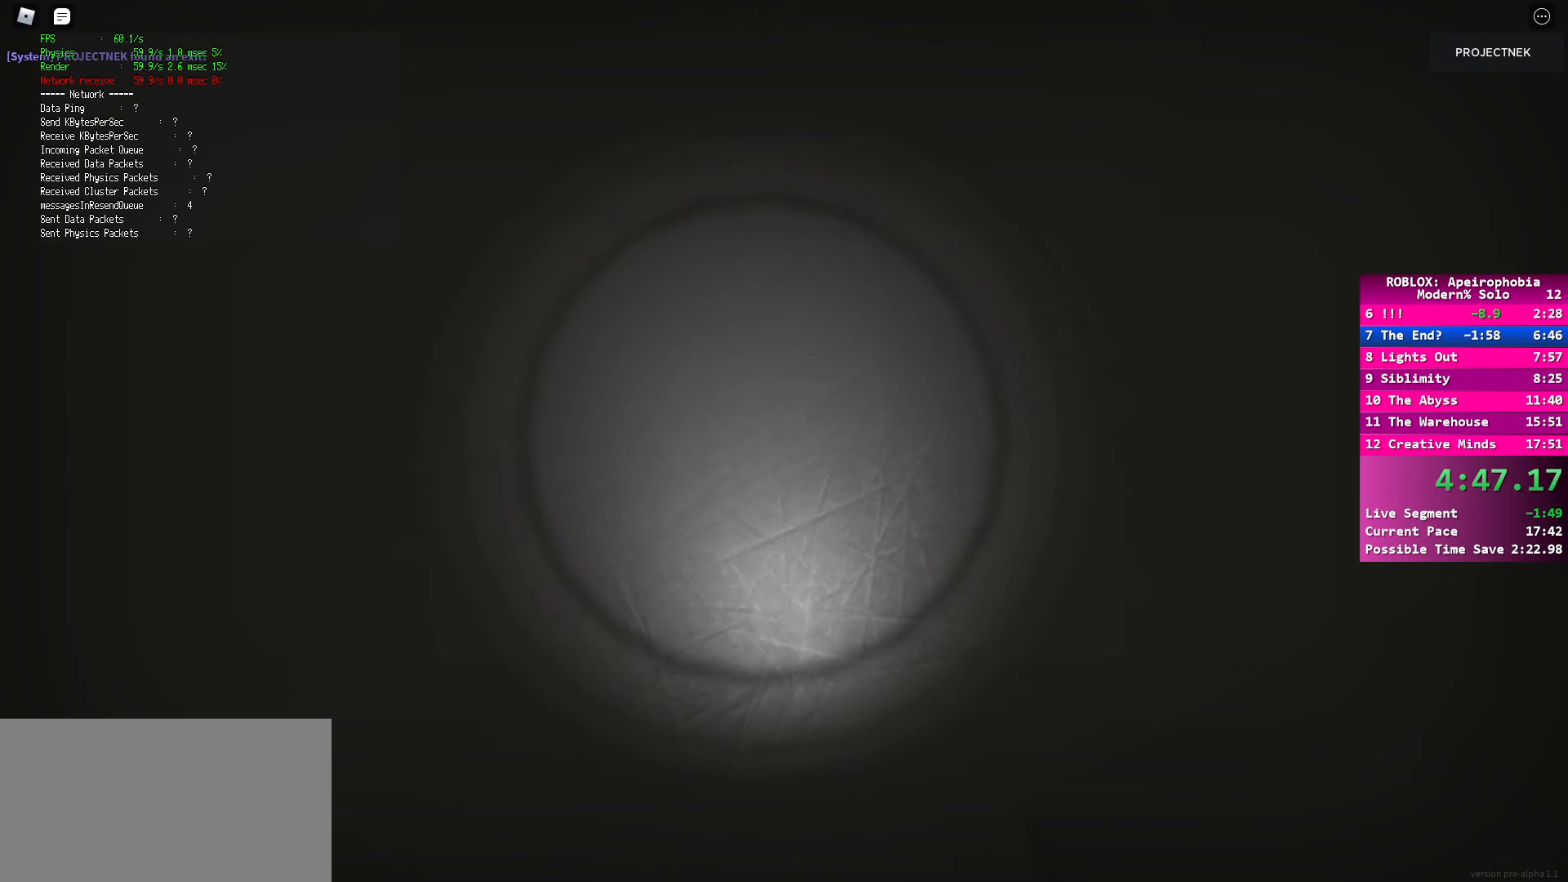
{"keys": ["d", "shift", "space", "w"], "mouse": [], "events": [[17, "space", "up"], [117, "ctrl", "up"], [133, "space", "down"], [267, "ctrl", "down"], [283, "space", "up"], [400, "ctrl", "up"], [400, "space", "down"]]}
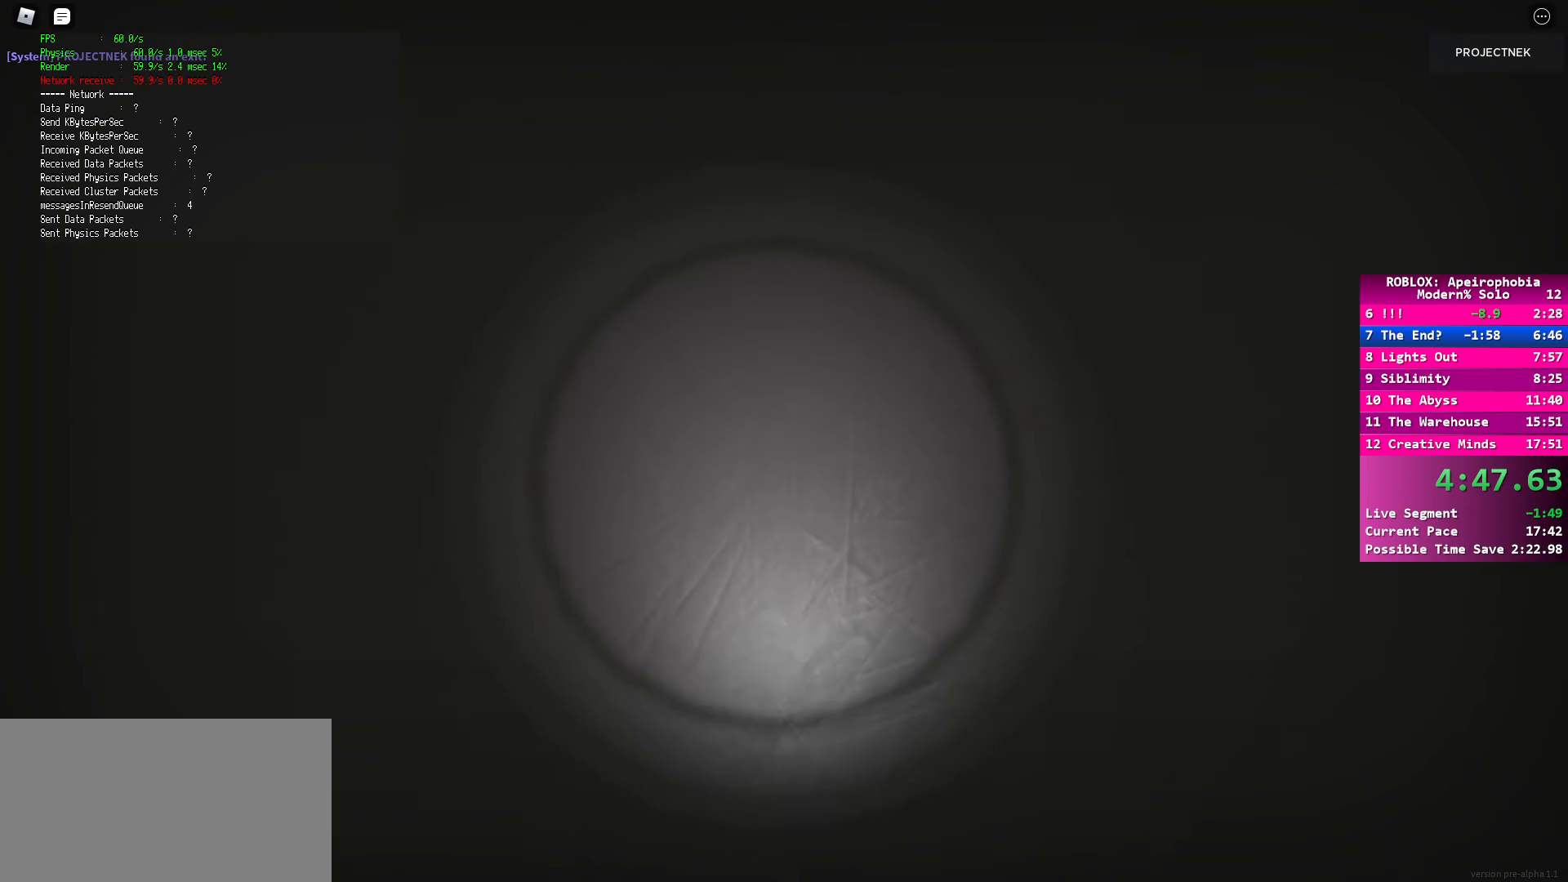
{"keys": ["d", "shift", "space", "w"], "mouse": [], "events": [[33, "ctrl", "down"], [33, "space", "up"], [133, "ctrl", "up"], [167, "space", "down"], [250, "ctrl", "down"], [300, "space", "up"], [350, "ctrl", "up"], [400, "space", "down"]]}
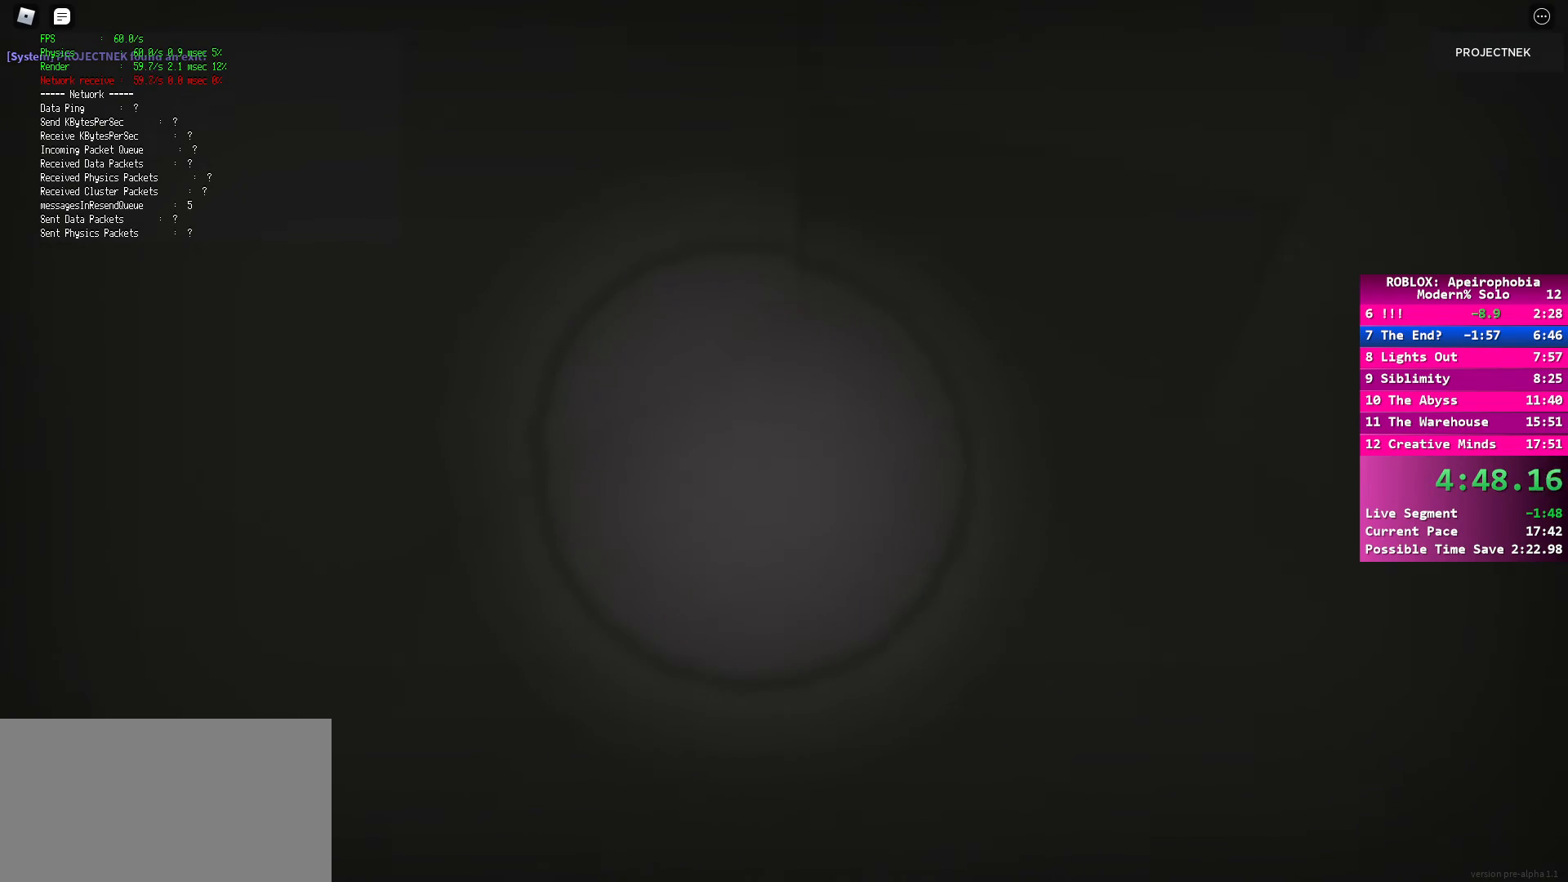
{"keys": ["d", "shift", "space", "w"], "mouse": [], "events": [[17, "ctrl", "down"], [33, "space", "up"], [133, "ctrl", "up"], [150, "space", "down"], [283, "ctrl", "down"], [300, "space", "up"], [383, "ctrl", "up"], [417, "space", "down"]]}
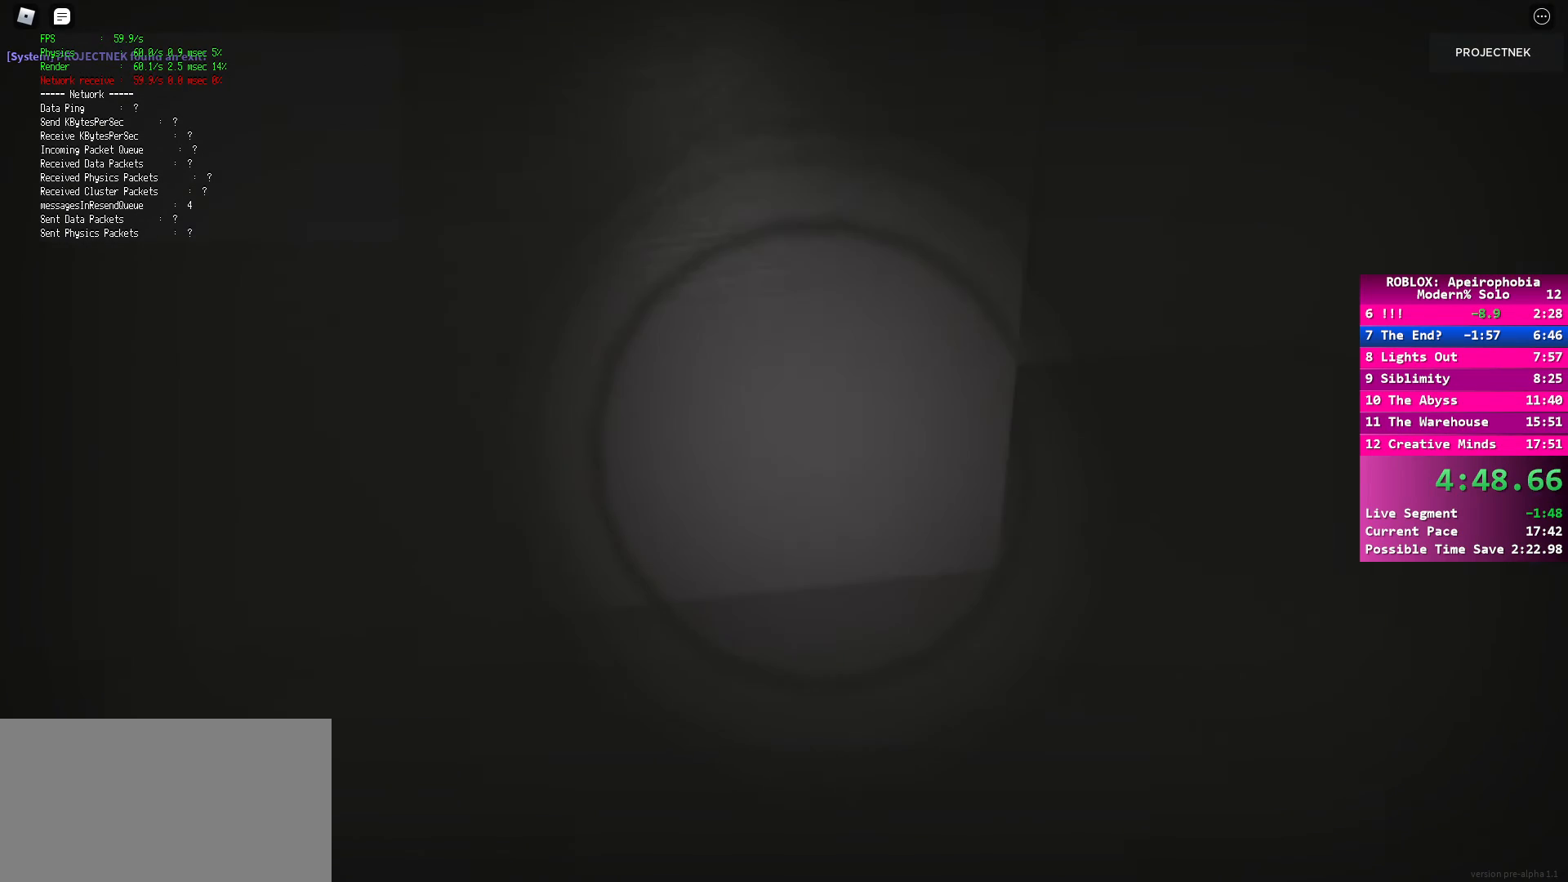
{"keys": ["d", "shift", "space", "w"], "mouse": [], "events": [[33, "ctrl", "down"], [33, "space", "up"], [133, "ctrl", "up"], [183, "space", "down"], [283, "ctrl", "down"], [317, "space", "up"], [383, "ctrl", "up"], [433, "space", "down"]]}
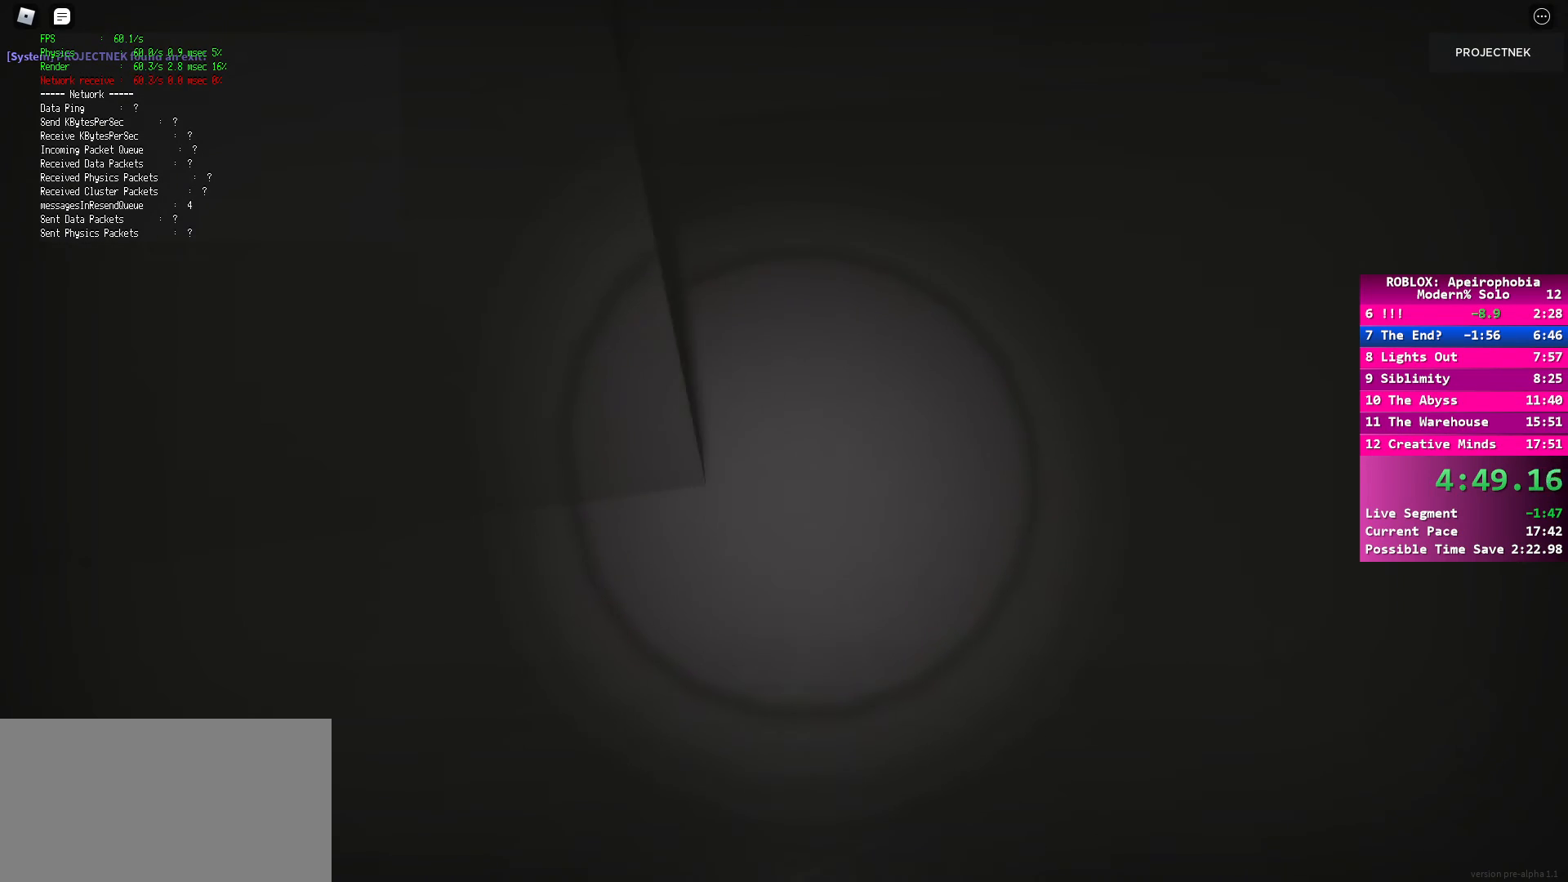
{"keys": ["d", "shift", "space", "w"], "mouse": [], "events": [[17, "ctrl", "down"], [50, "space", "up"], [133, "ctrl", "up"], [167, "space", "down"], [267, "ctrl", "down"], [300, "space", "up"], [367, "ctrl", "up"], [417, "space", "down"]]}
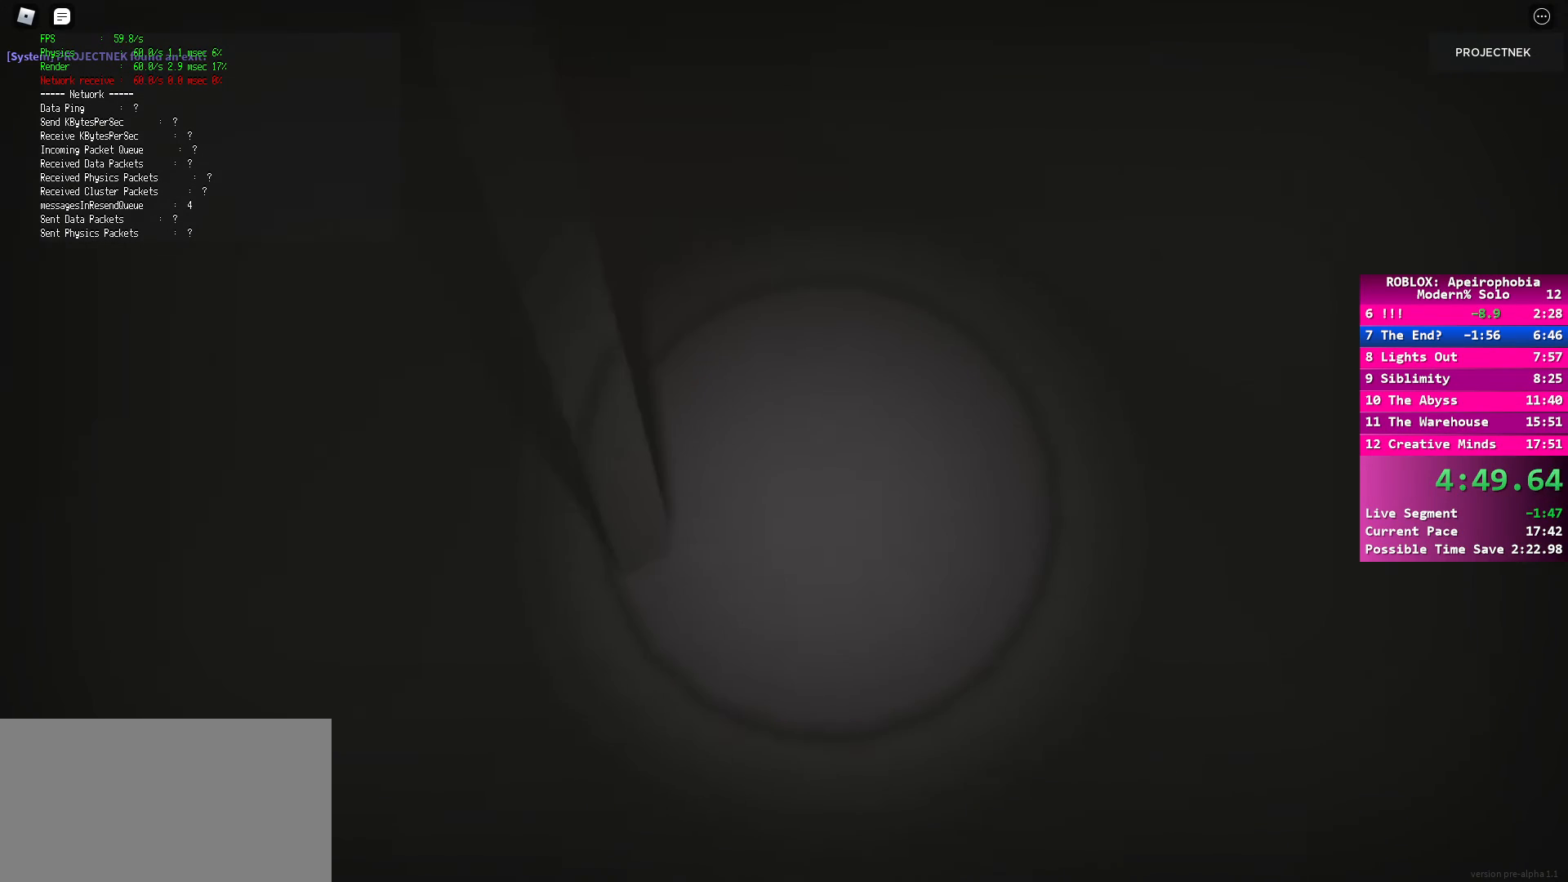
{"keys": ["d", "shift", "space", "w"], "mouse": [], "events": [[33, "ctrl", "down"], [83, "space", "up"], [150, "ctrl", "up"], [183, "space", "down"], [300, "ctrl", "down"], [333, "space", "up"], [433, "ctrl", "up"], [450, "space", "down"]]}
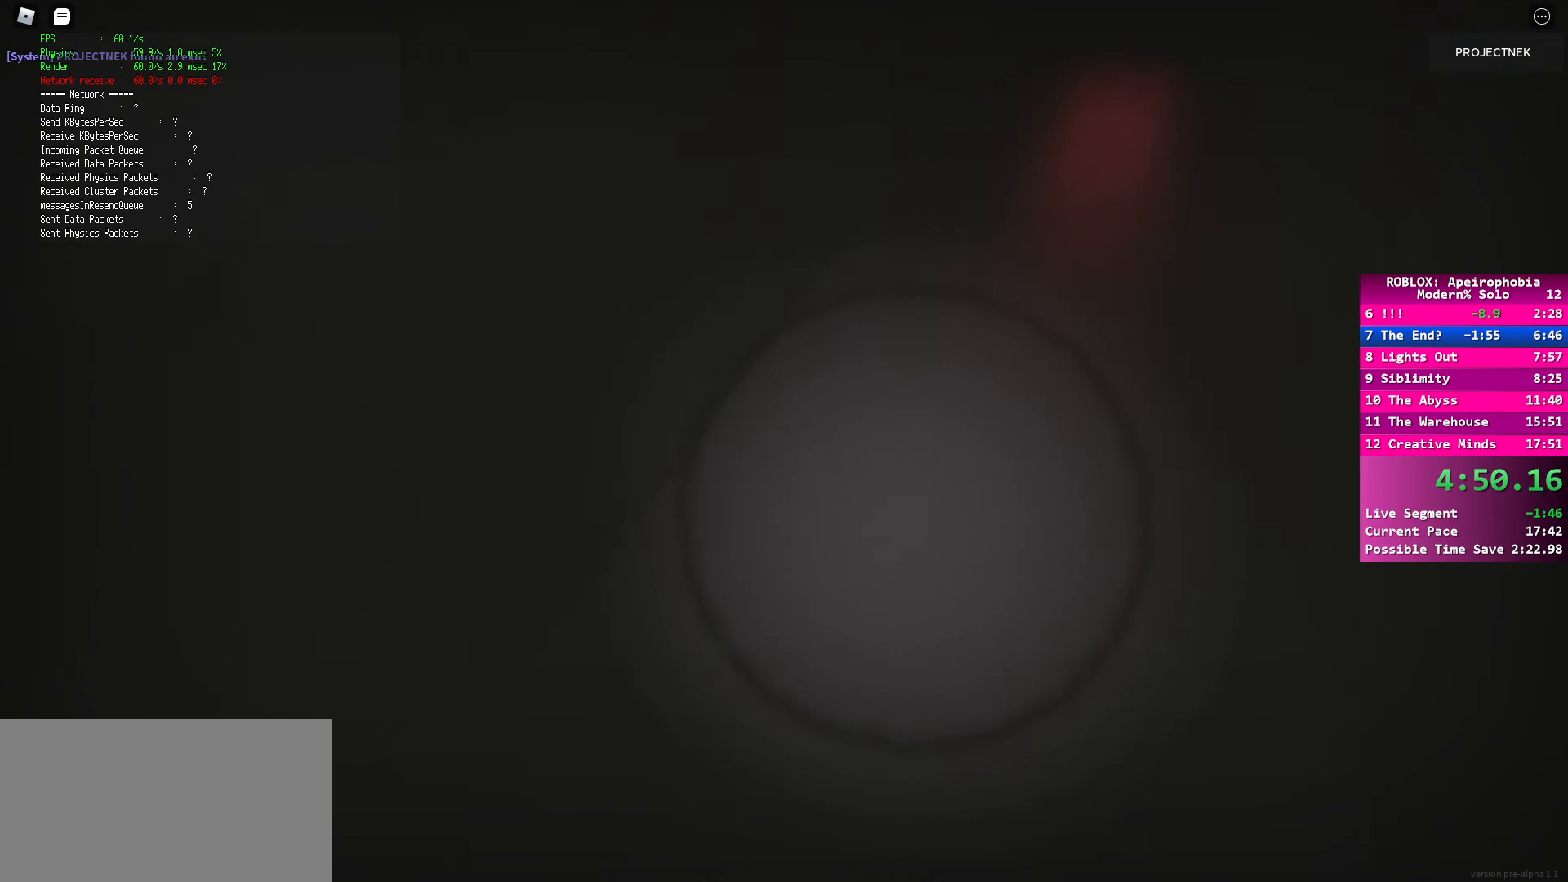
{"keys": ["d", "shift", "space", "w"], "mouse": [], "events": [[50, "ctrl", "down"], [83, "space", "up"], [167, "ctrl", "up"], [200, "space", "down"], [300, "ctrl", "down"], [333, "space", "up"], [400, "ctrl", "up"], [433, "space", "down"]]}
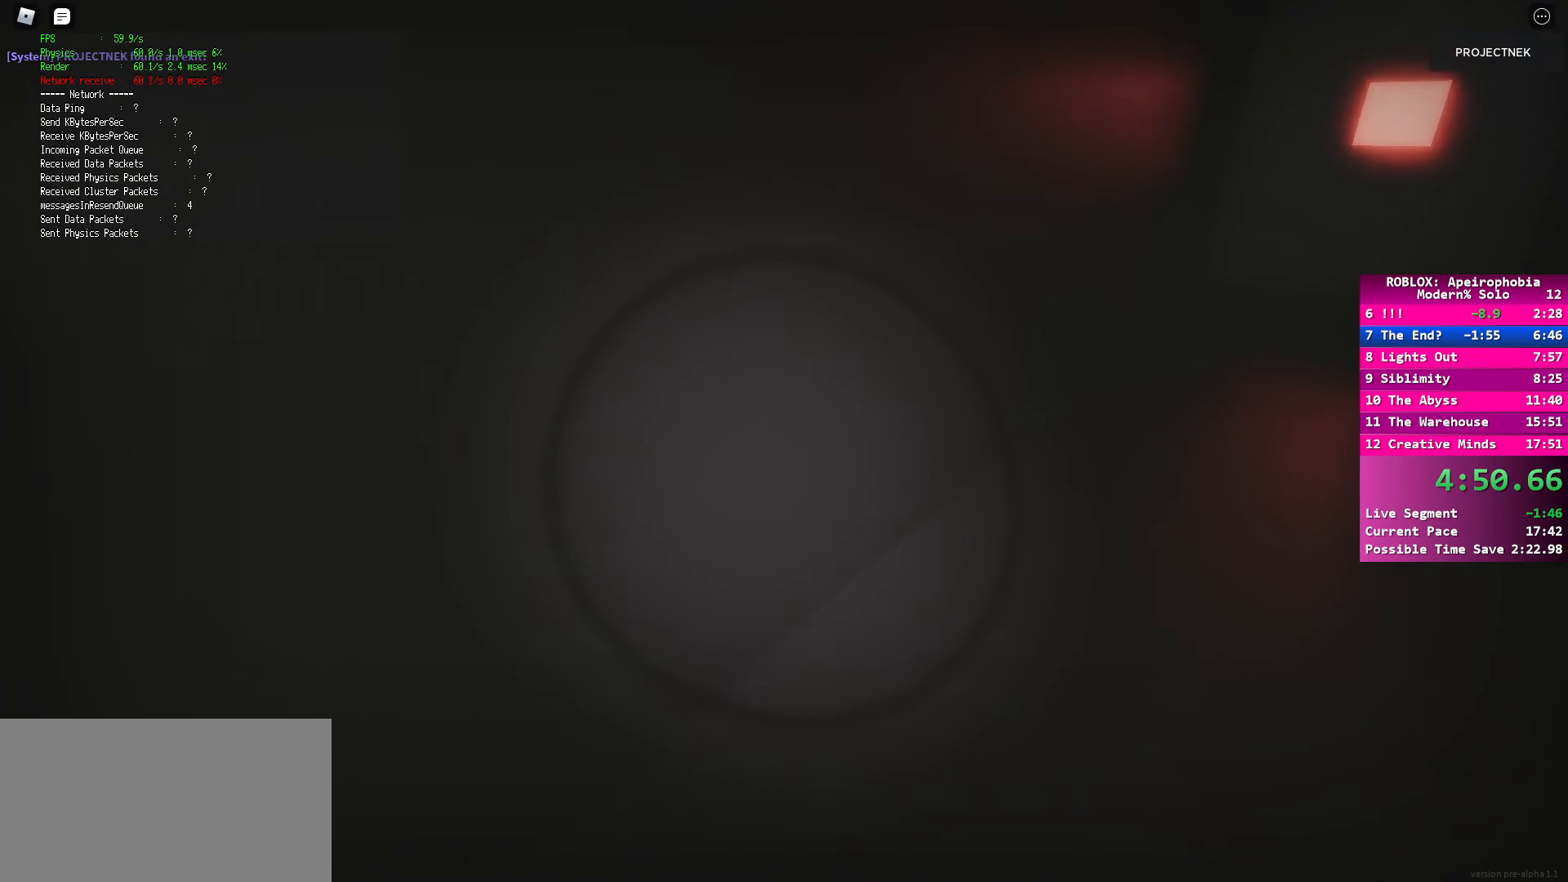
{"keys": ["d", "shift", "space", "w"], "mouse": [], "events": [[33, "ctrl", "down"], [50, "space", "up"], [133, "ctrl", "up"], [200, "space", "down"], [283, "ctrl", "down"], [317, "space", "up"], [400, "ctrl", "up"], [450, "space", "down"]]}